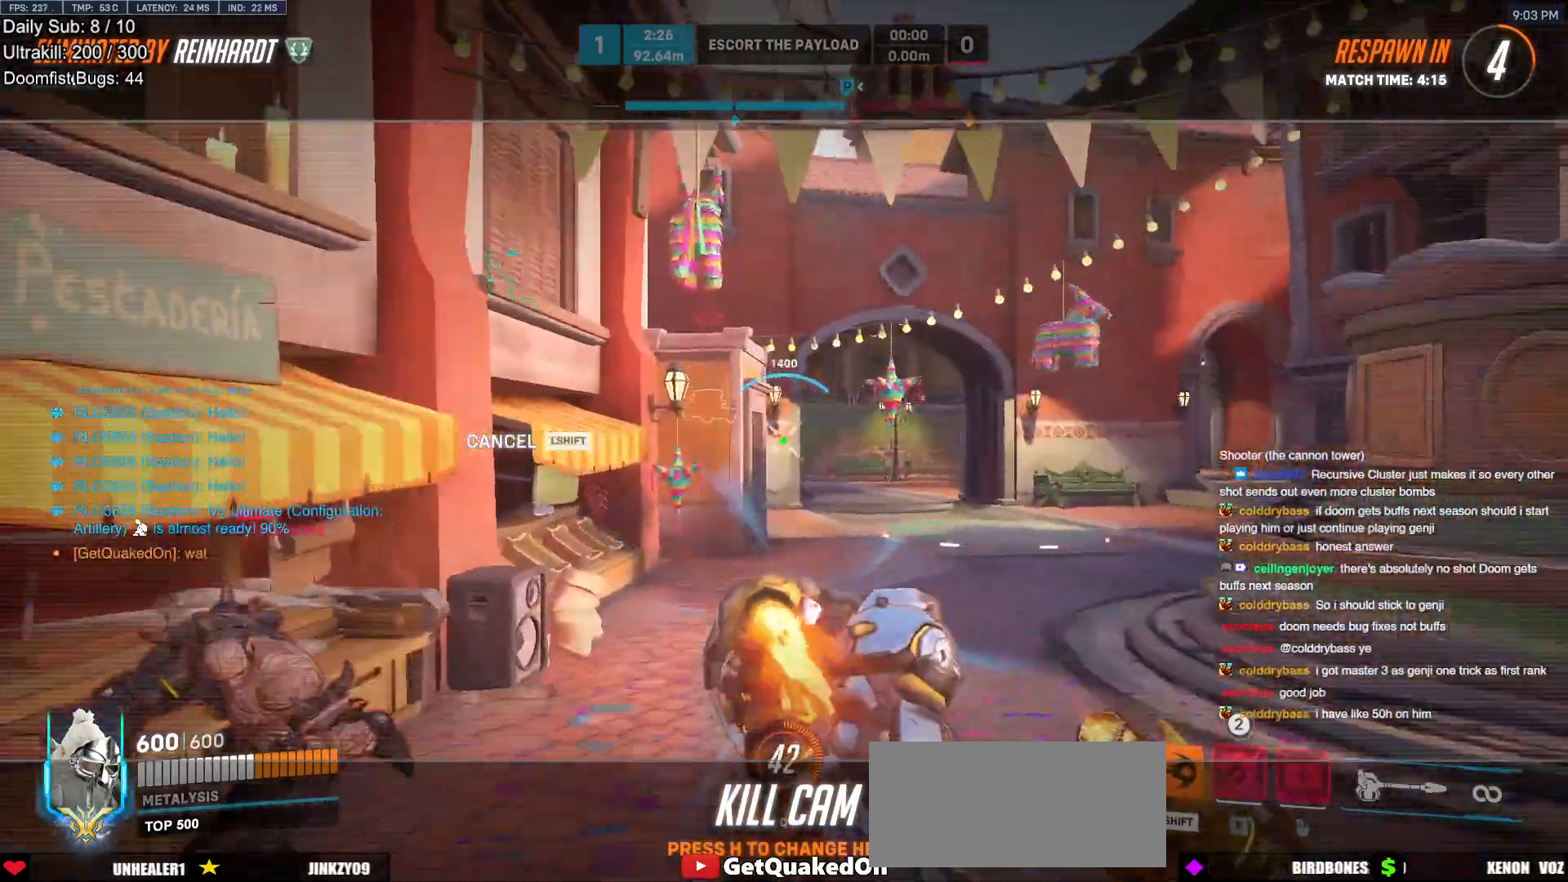
Gameplay with keyboard and mouse; each line is a JSON object with the keys and mouse buttons held at the frame after it. "events" lists presses ("down") and releases ("up") of "a", "ctrl", "d", "e", "f", "melee", "q", "r", "s", "shift", "space", "w", "mouse_left" and "mouse_right" between this image and that frame as [ms after this image, input, new state], when the widget could be followed in between. "mouse_left", "mouse_right" = the "left", "right" buttons of the "mouse" list. No other keys are recorded. Mouse movement is not recorded. Key names are as the overlay labels them; some are game actions (e.g. jump) rather than physical keys.
{"keys": [], "mouse": [], "events": []}
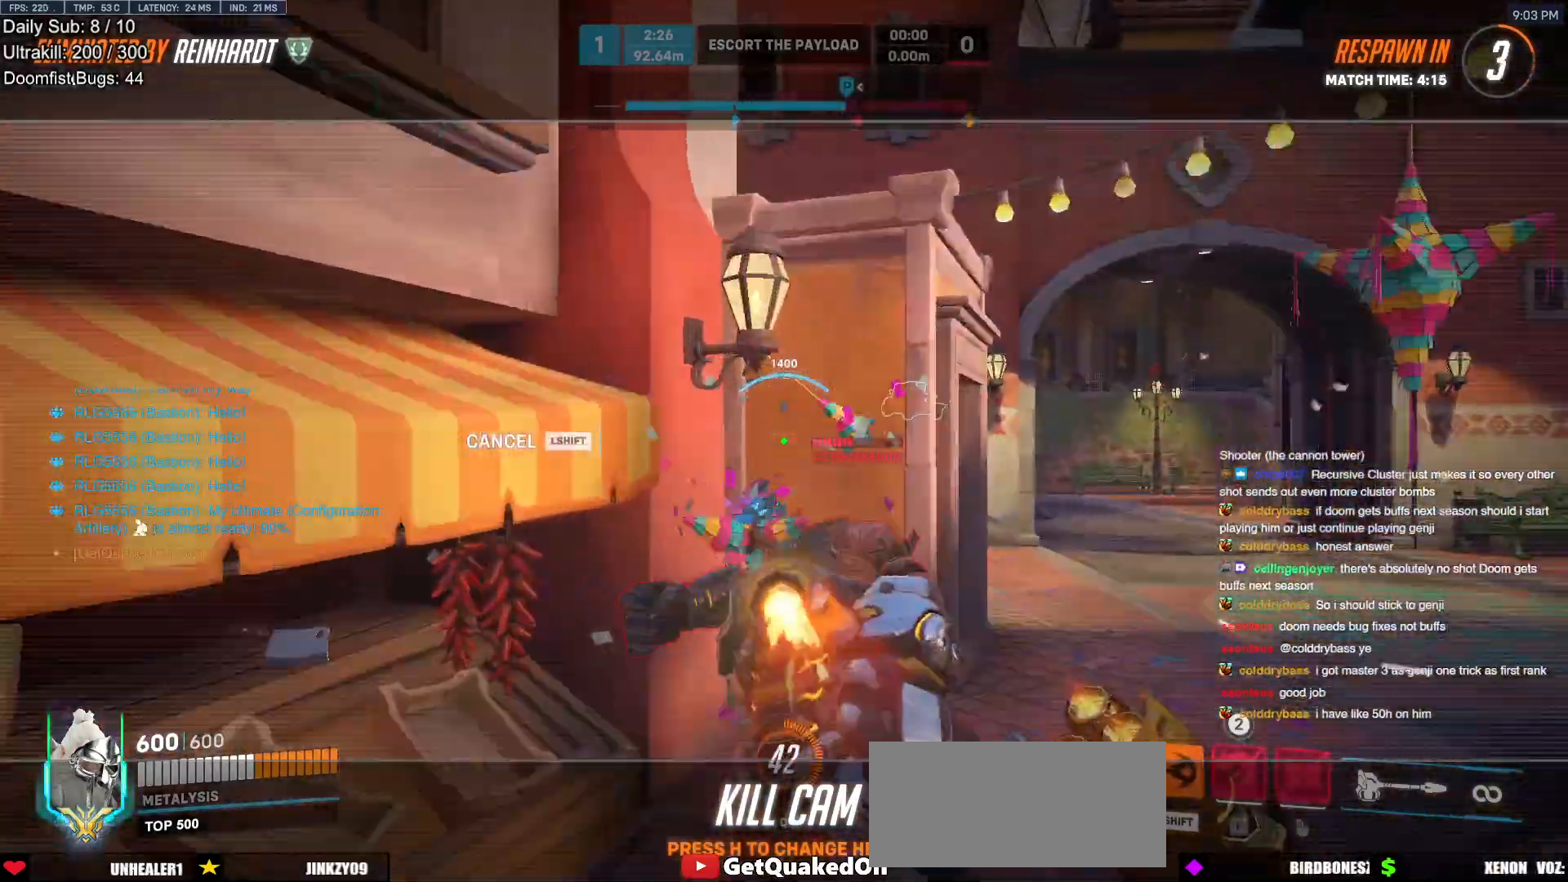
{"keys": [], "mouse": [], "events": []}
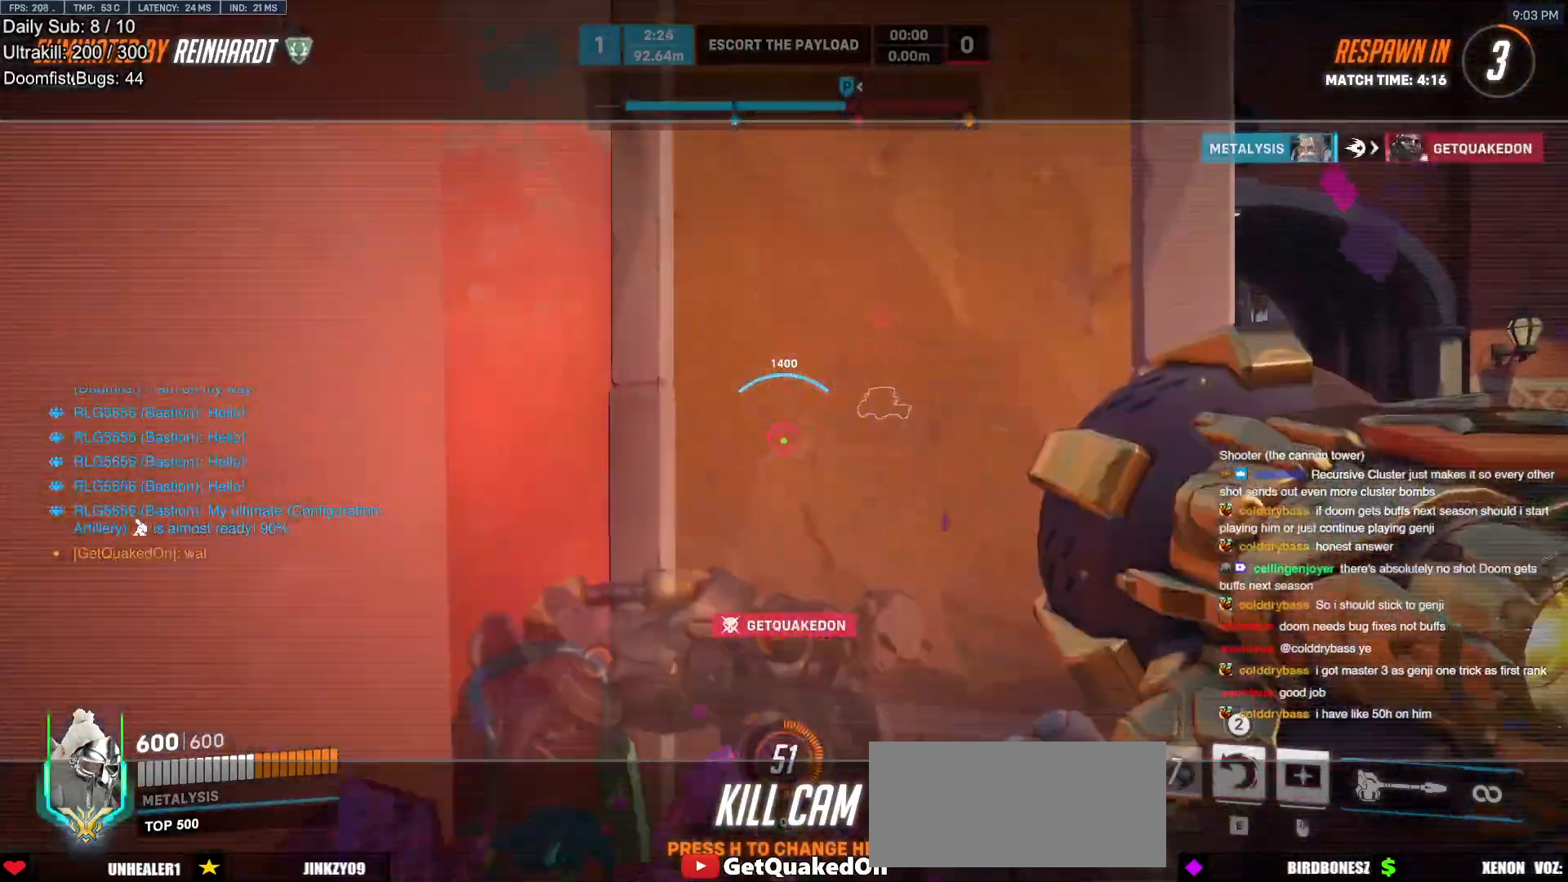
{"keys": [], "mouse": [], "events": []}
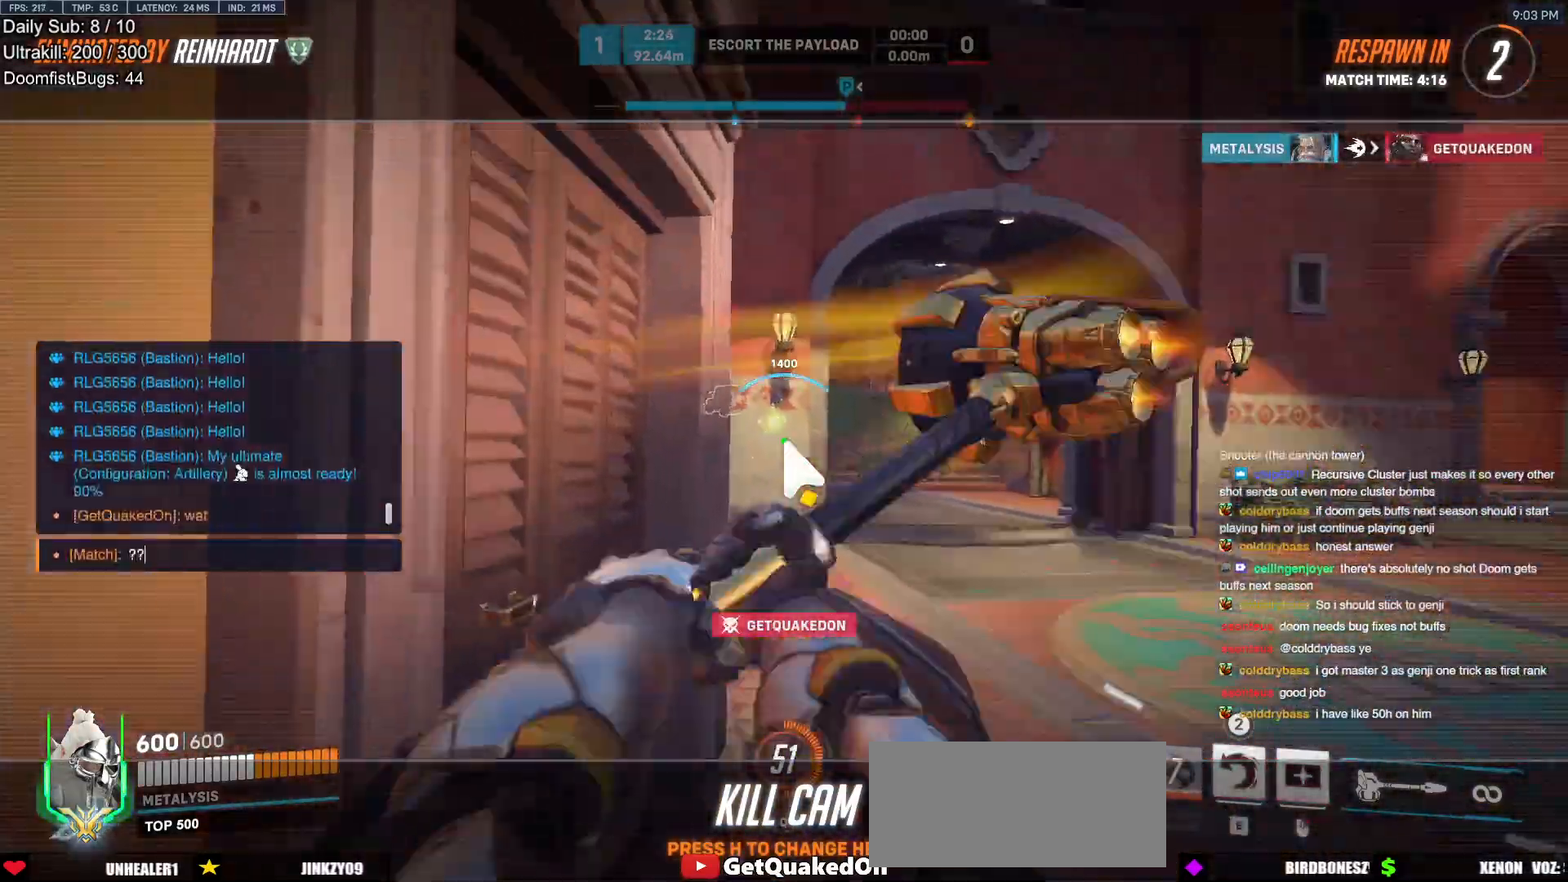
{"keys": [], "mouse": [], "events": []}
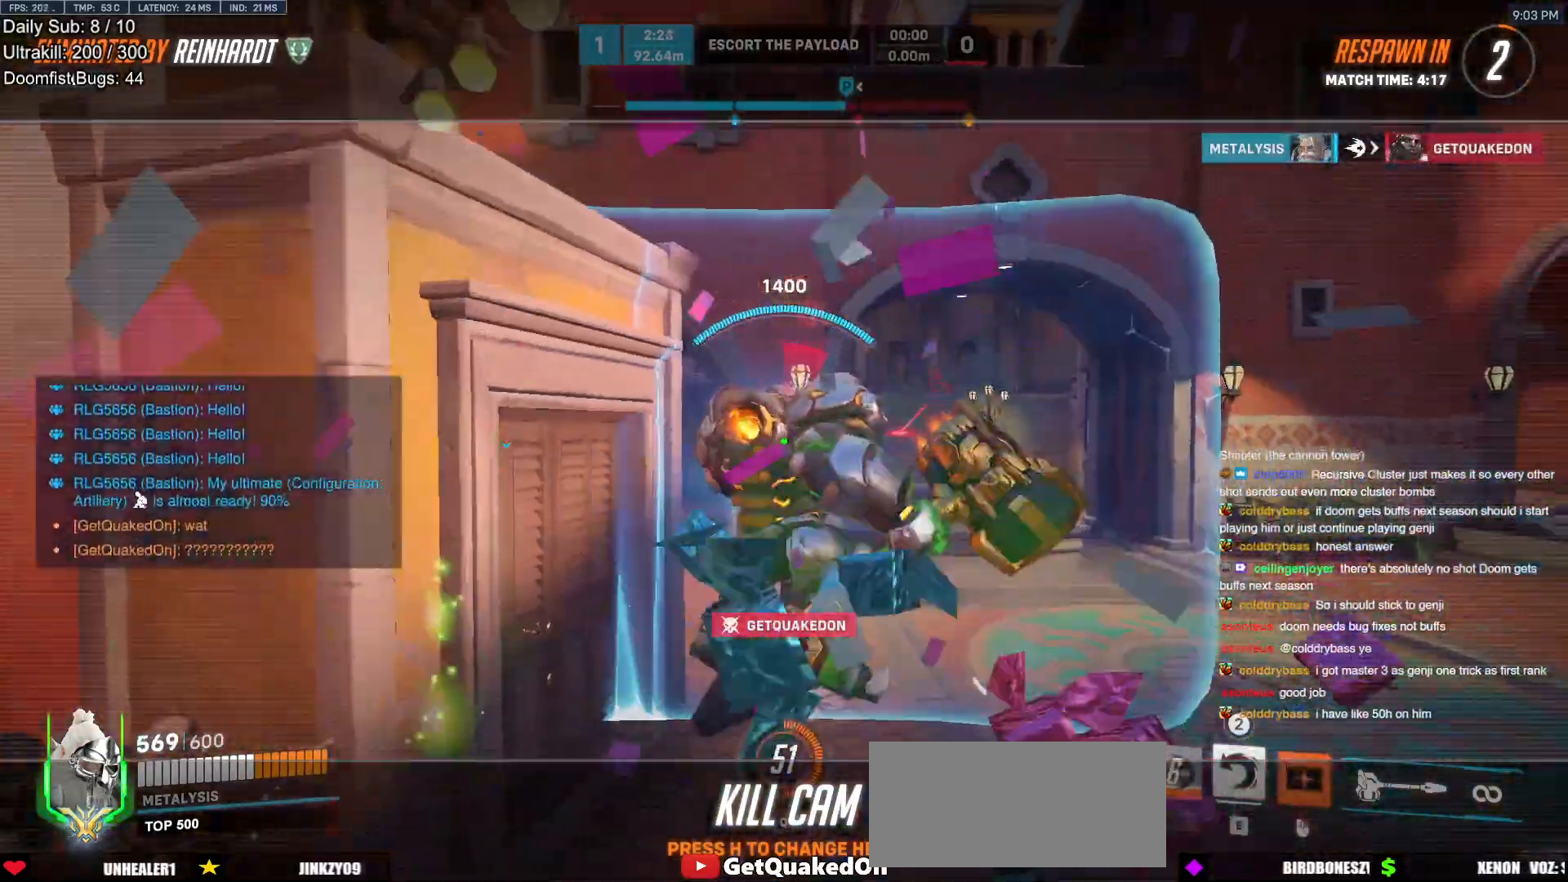
{"keys": ["w"], "mouse": [], "events": [[217, "w", "down"]]}
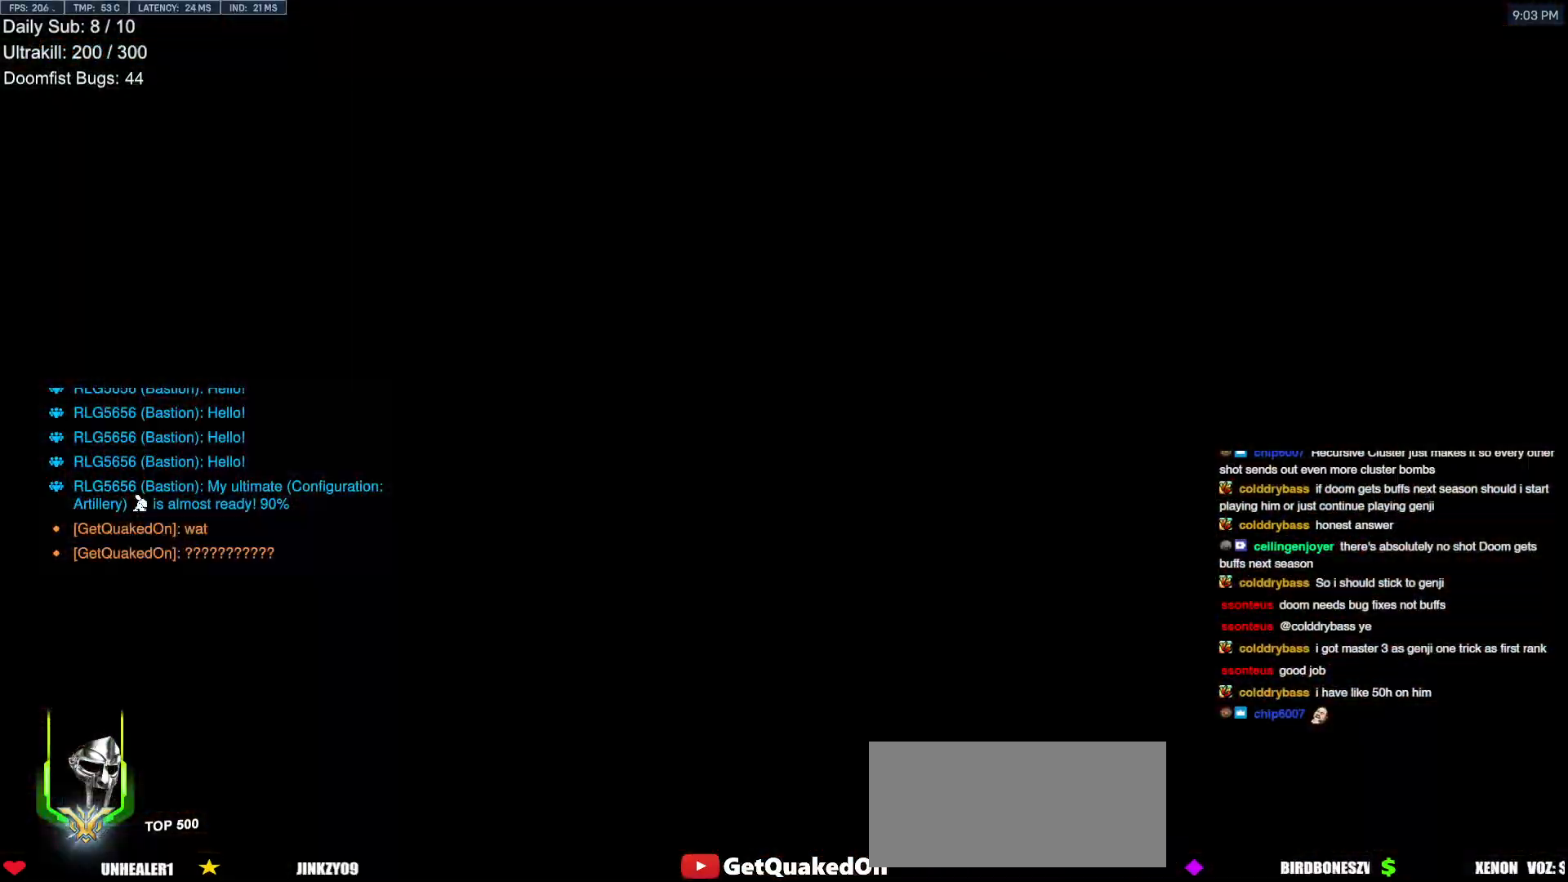
{"keys": ["r", "w"], "mouse": [], "events": [[183, "w", "up"], [283, "w", "down"], [467, "r", "down"]]}
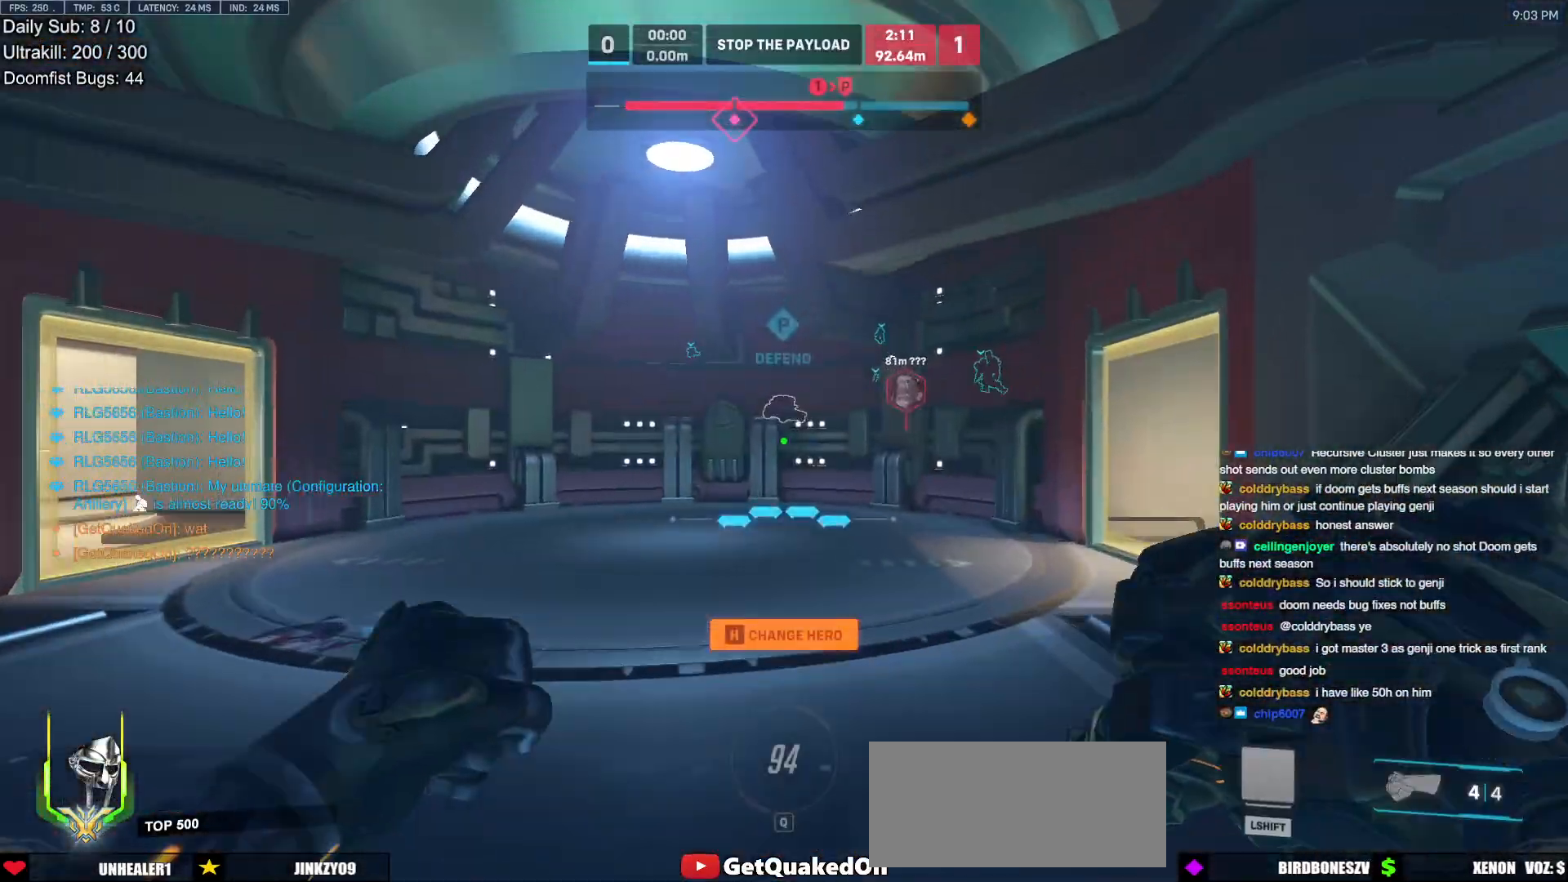
{"keys": ["a", "w"], "mouse": ["right"], "events": [[117, "r", "up"], [200, "space", "down"], [300, "space", "up"], [350, "a", "down"], [433, "mouse_right", "down"]]}
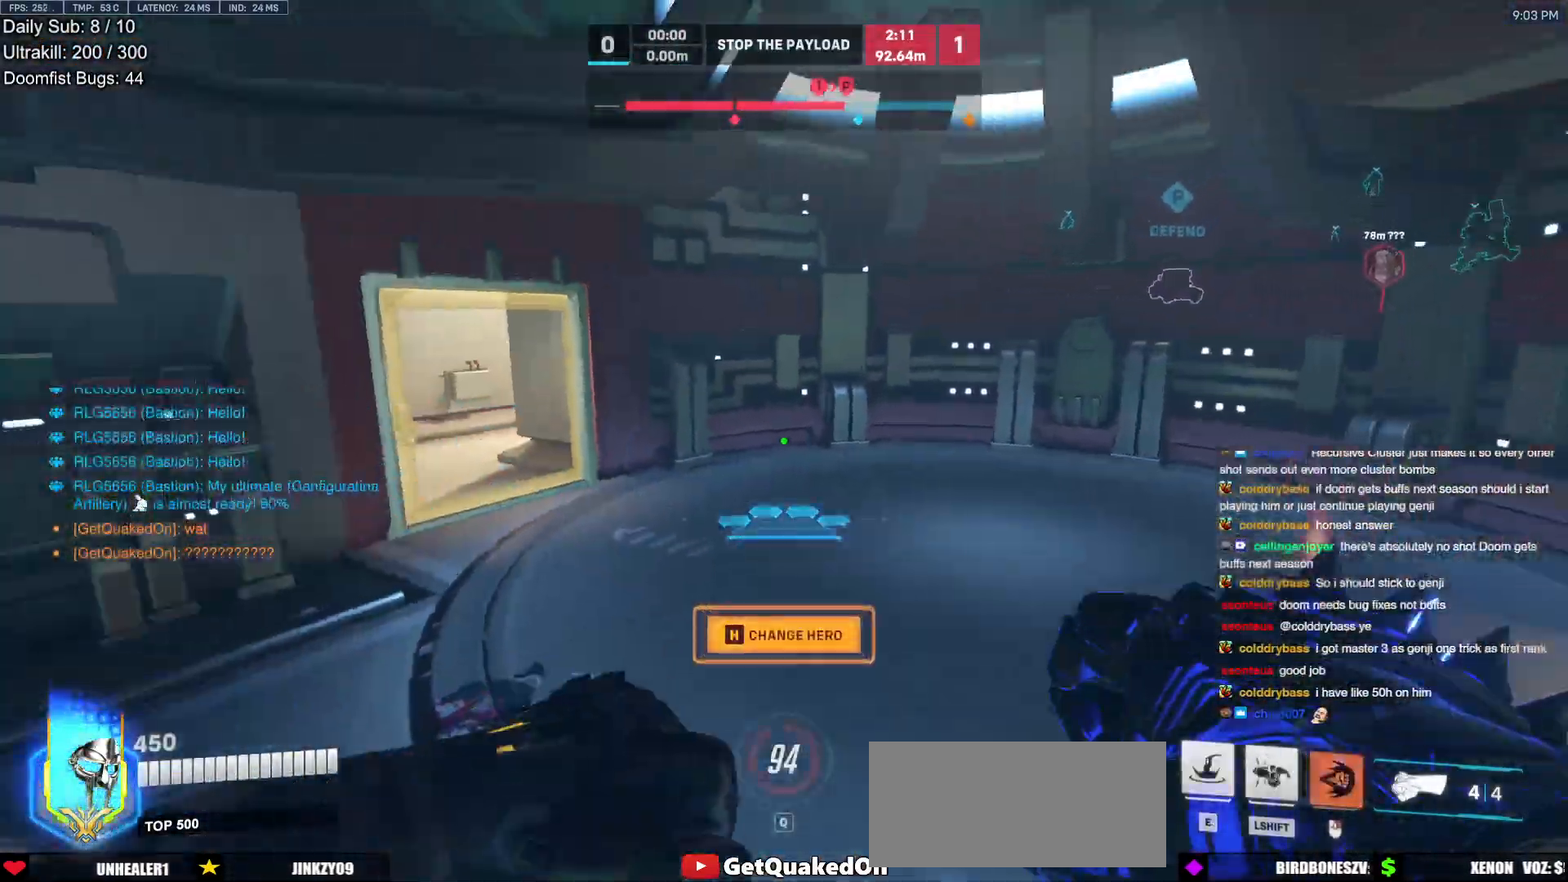
{"keys": ["a", "w"], "mouse": ["right"], "events": [[217, "w", "up"], [400, "w", "down"]]}
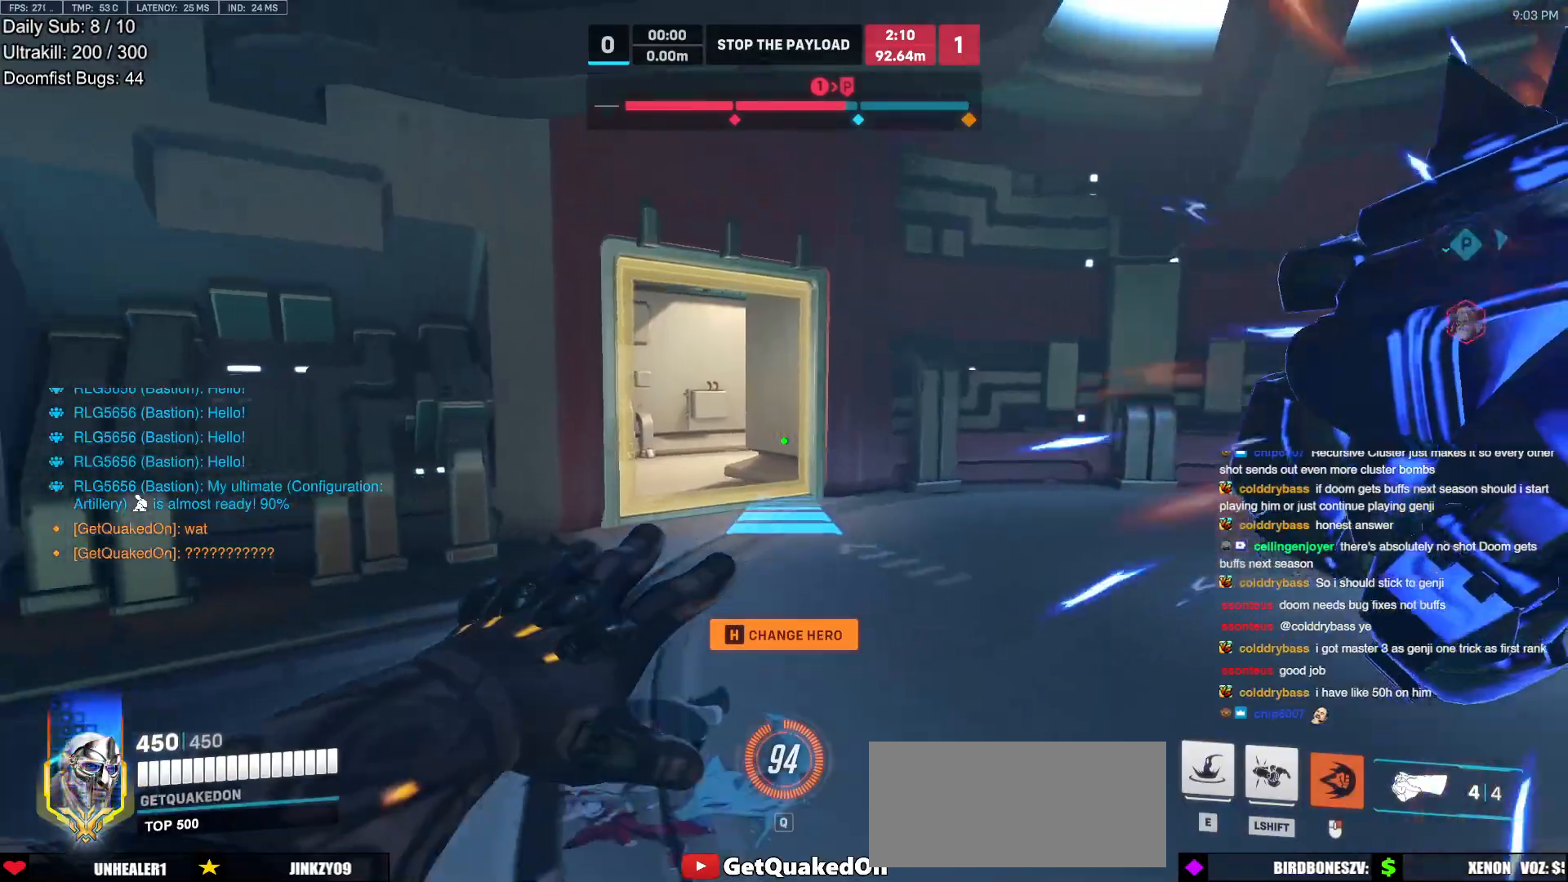
{"keys": ["w"], "mouse": [], "events": [[233, "mouse_right", "up"], [283, "a", "up"]]}
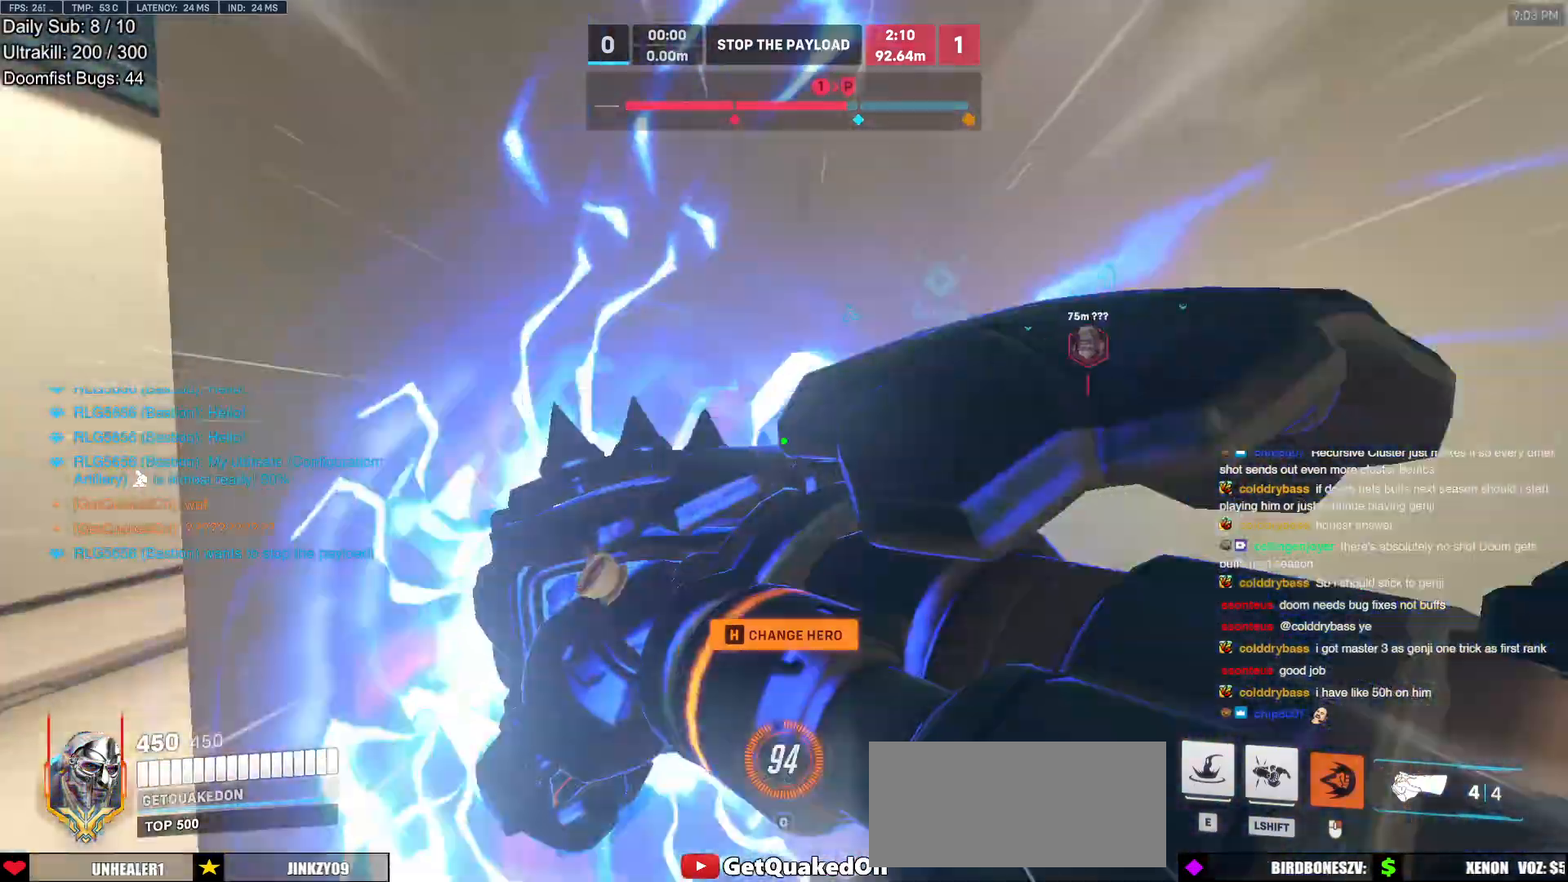
{"keys": ["w"], "mouse": [], "events": [[67, "e", "down"], [67, "space", "down"], [117, "space", "up"], [150, "e", "up"], [383, "shift", "down"], [383, "space", "down"], [433, "space", "up"], [483, "shift", "up"]]}
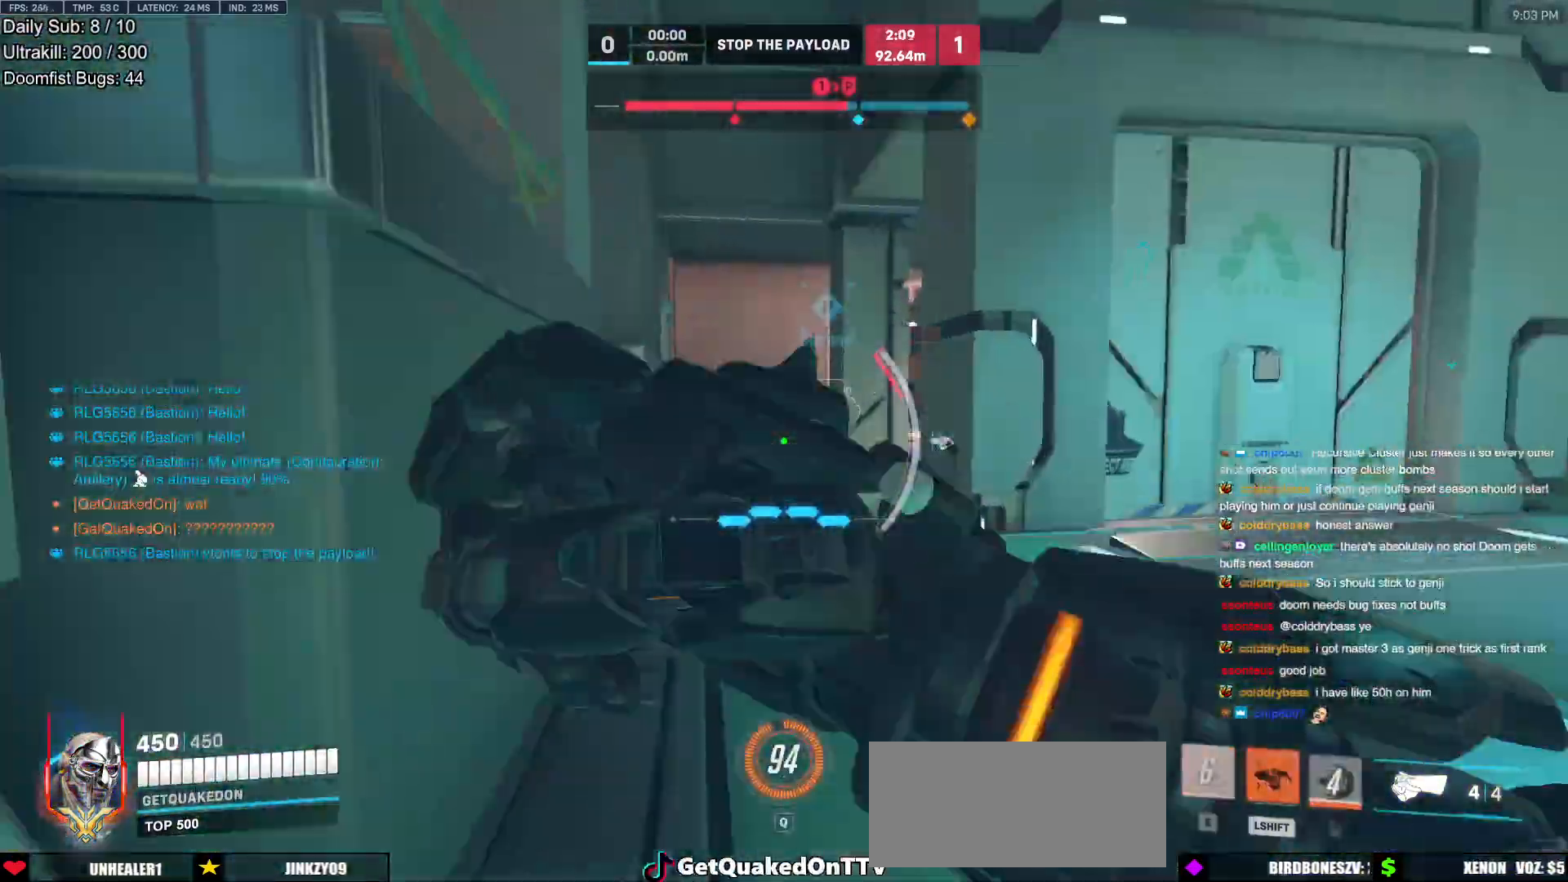
{"keys": ["w"], "mouse": [], "events": []}
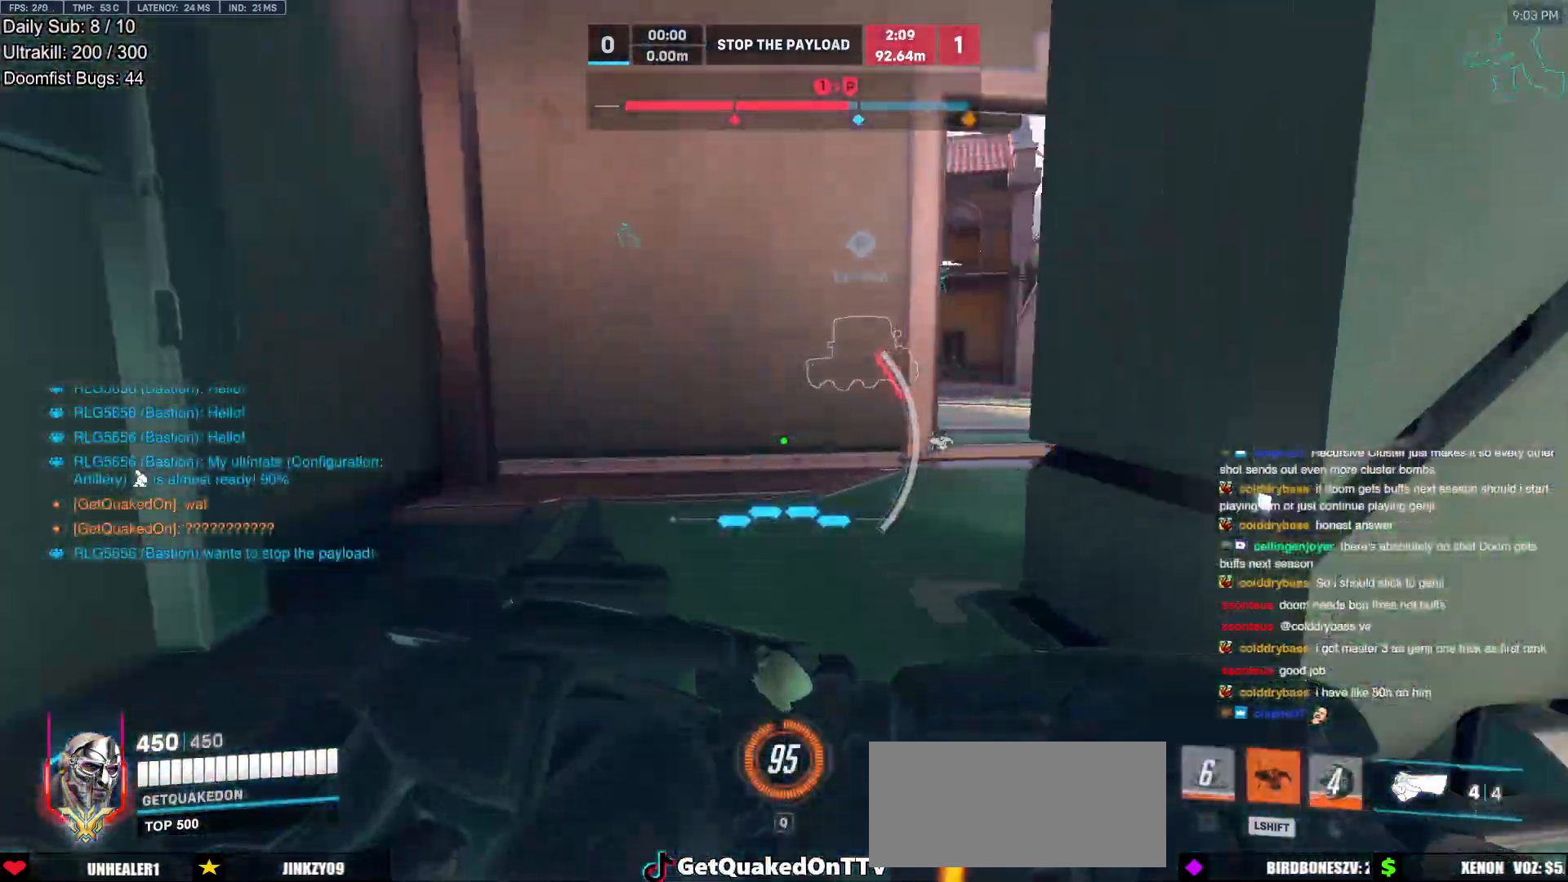
{"keys": ["w"], "mouse": [], "events": [[100, "shift", "down"], [133, "shift", "up"], [133, "space", "down"], [183, "space", "up"]]}
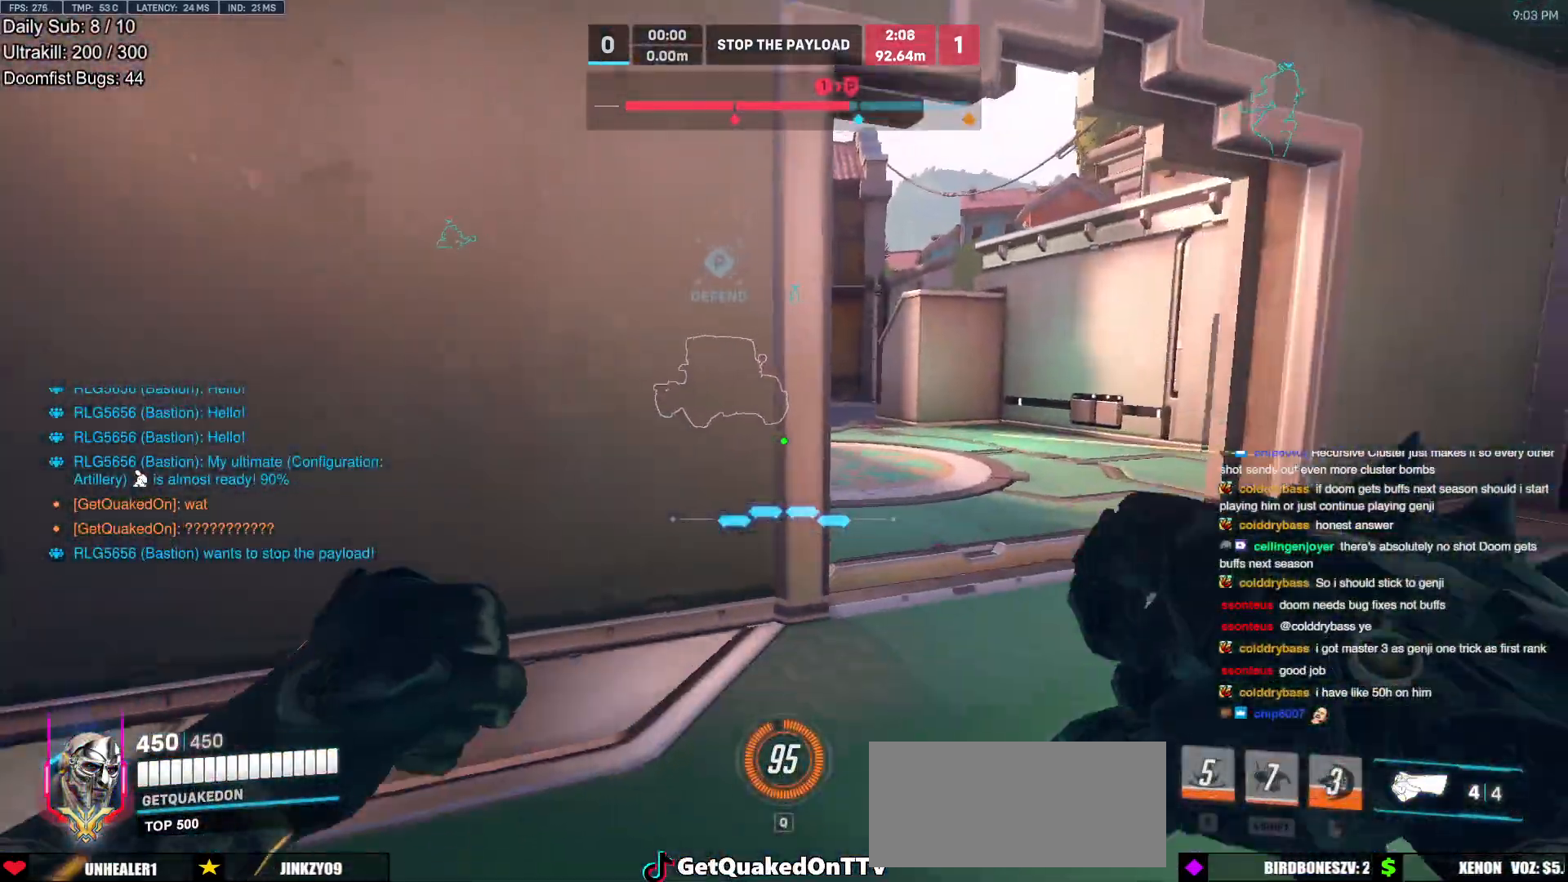
{"keys": ["space", "w"], "mouse": [], "events": [[17, "r", "down"], [117, "r", "up"], [433, "space", "down"]]}
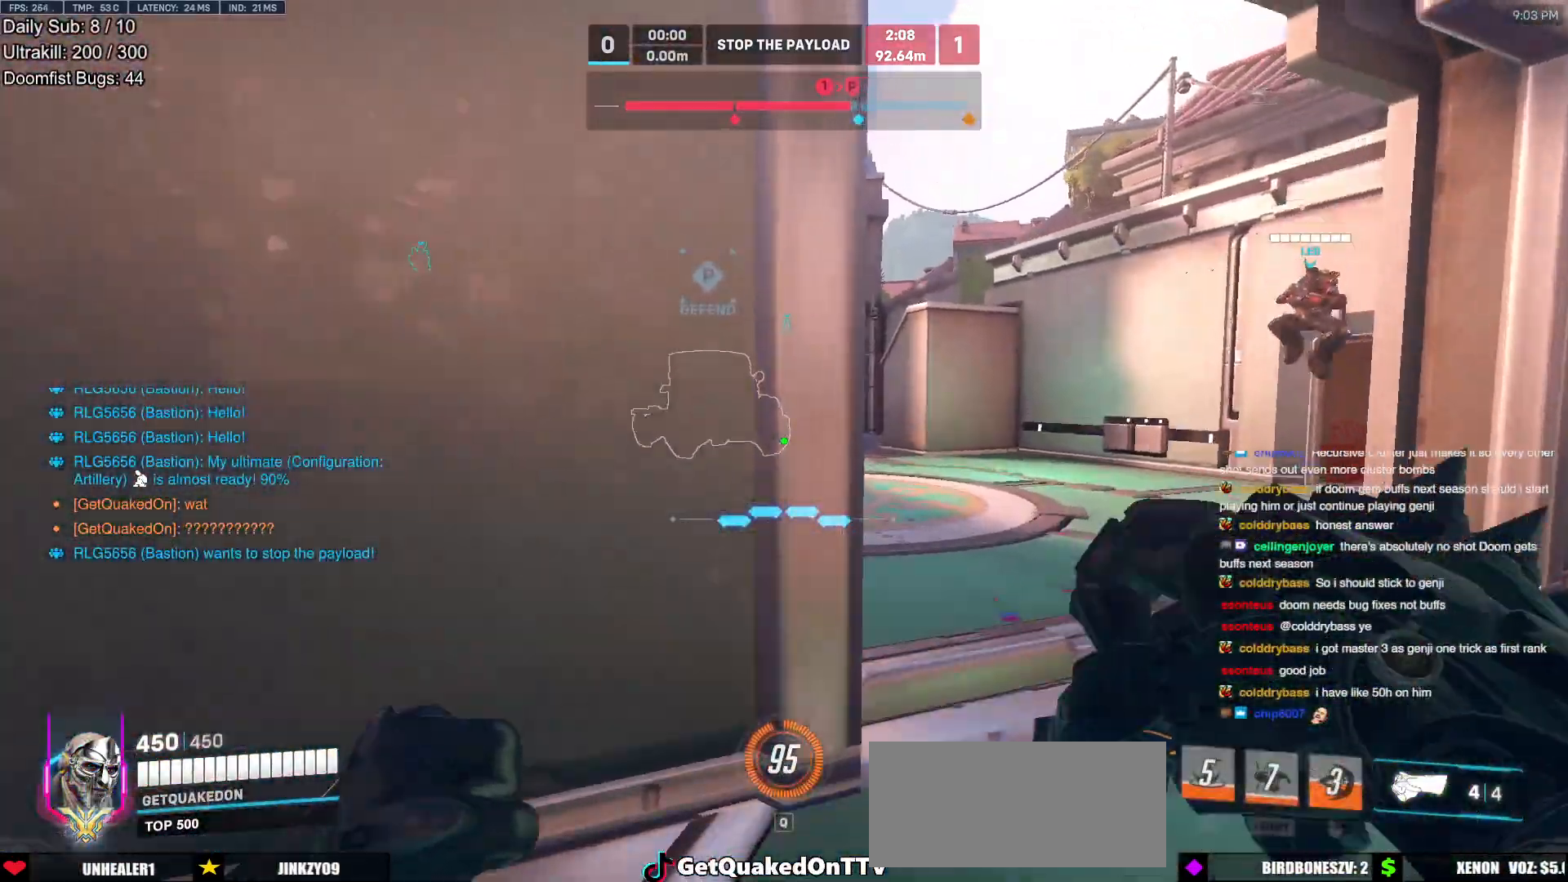
{"keys": ["d", "w"], "mouse": [], "events": [[33, "space", "up"], [167, "d", "down"]]}
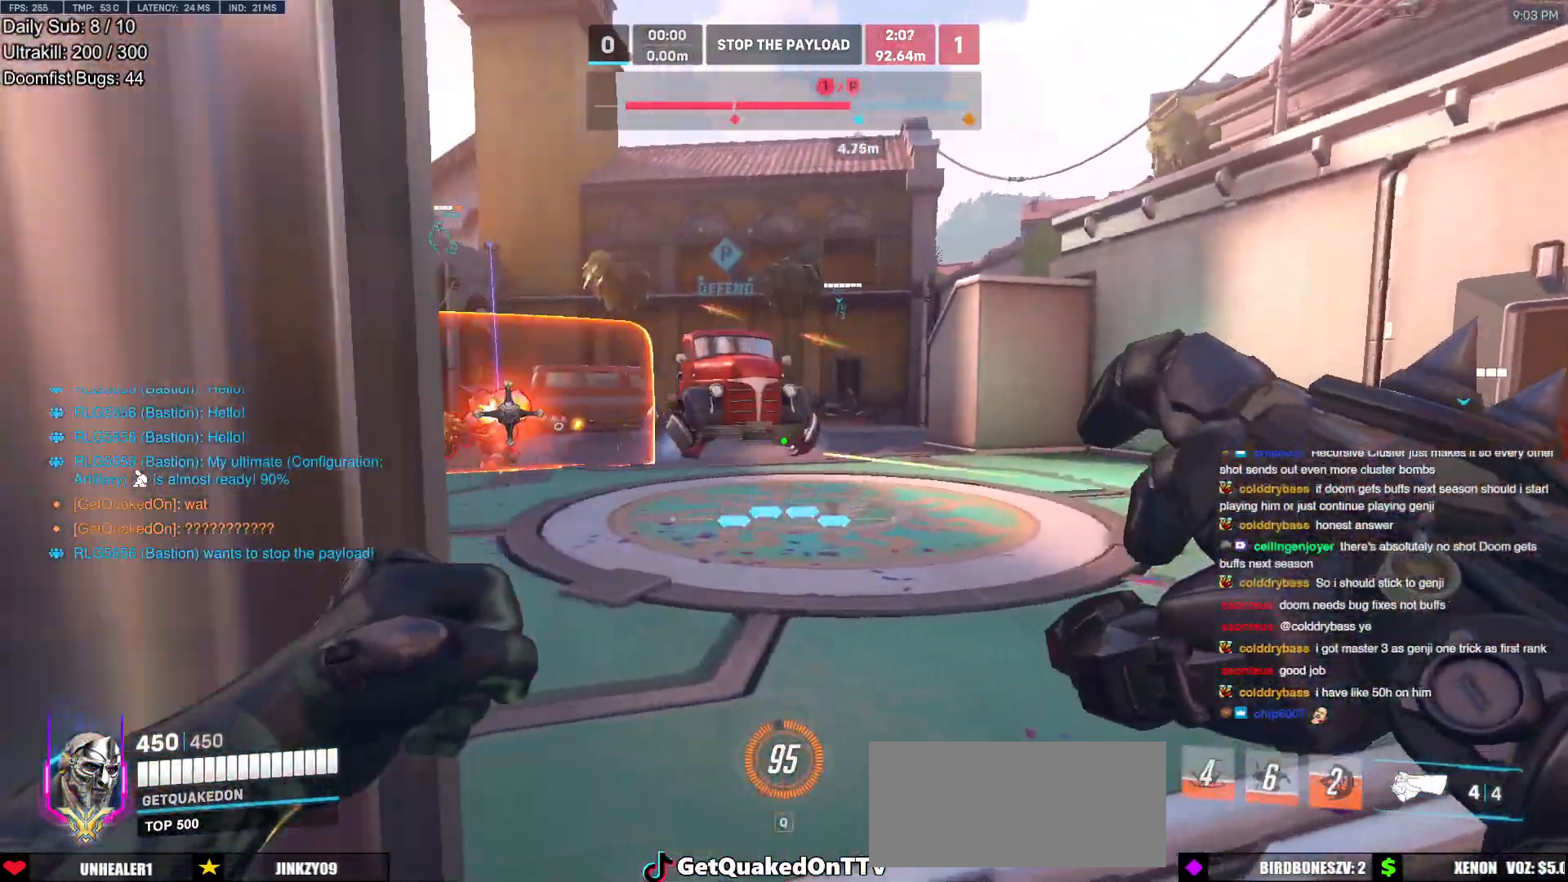
{"keys": ["w"], "mouse": [], "events": [[50, "d", "up"], [333, "space", "down"], [417, "space", "up"]]}
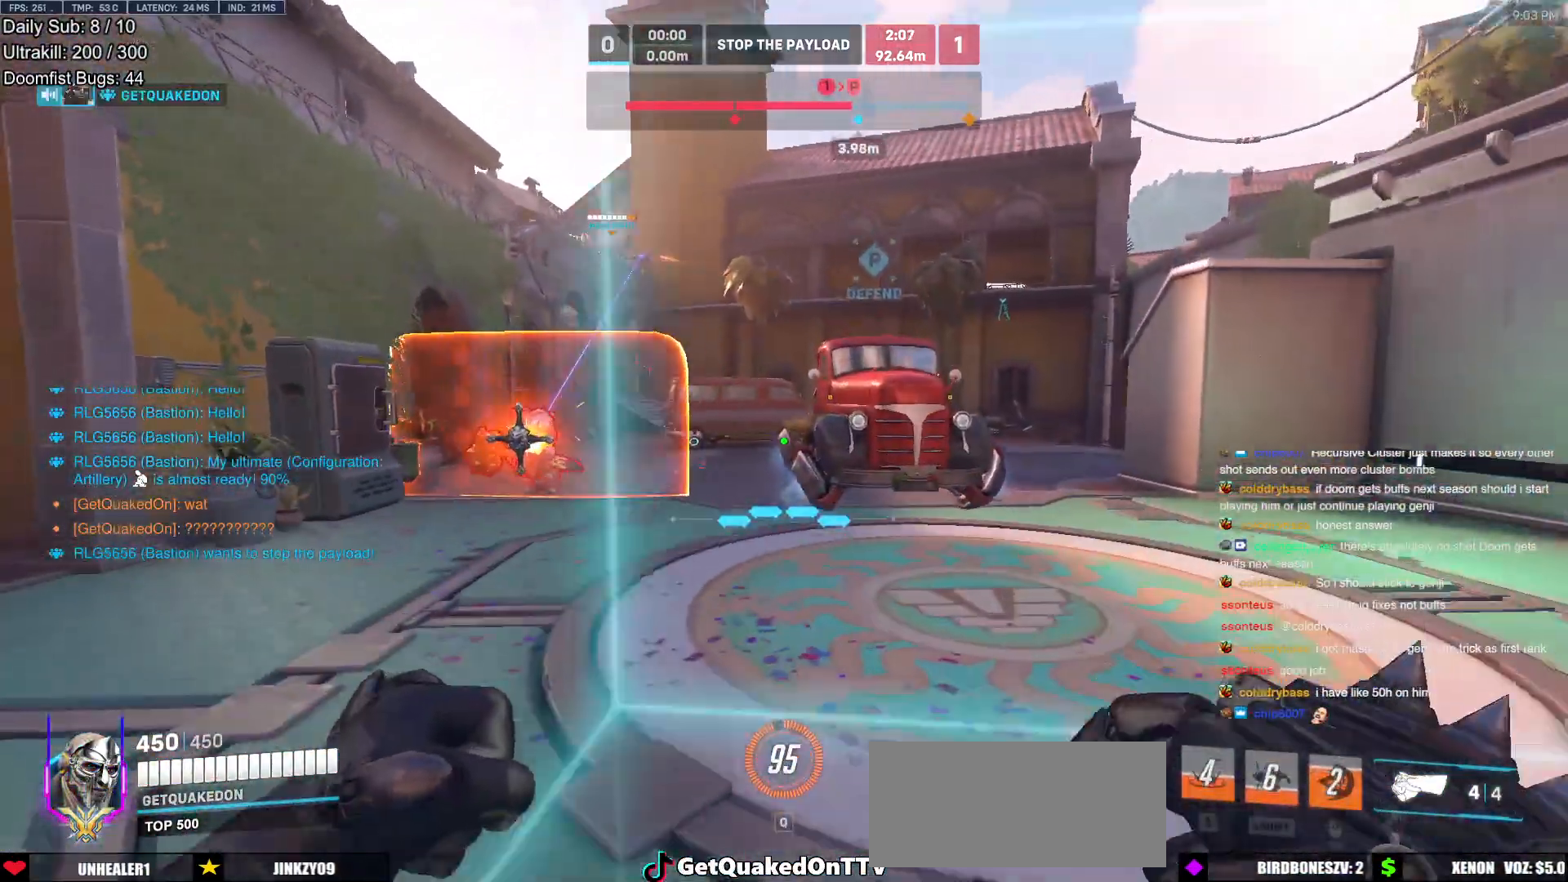
{"keys": ["d", "w"], "mouse": ["left"], "events": [[300, "d", "down"], [433, "mouse_left", "down"]]}
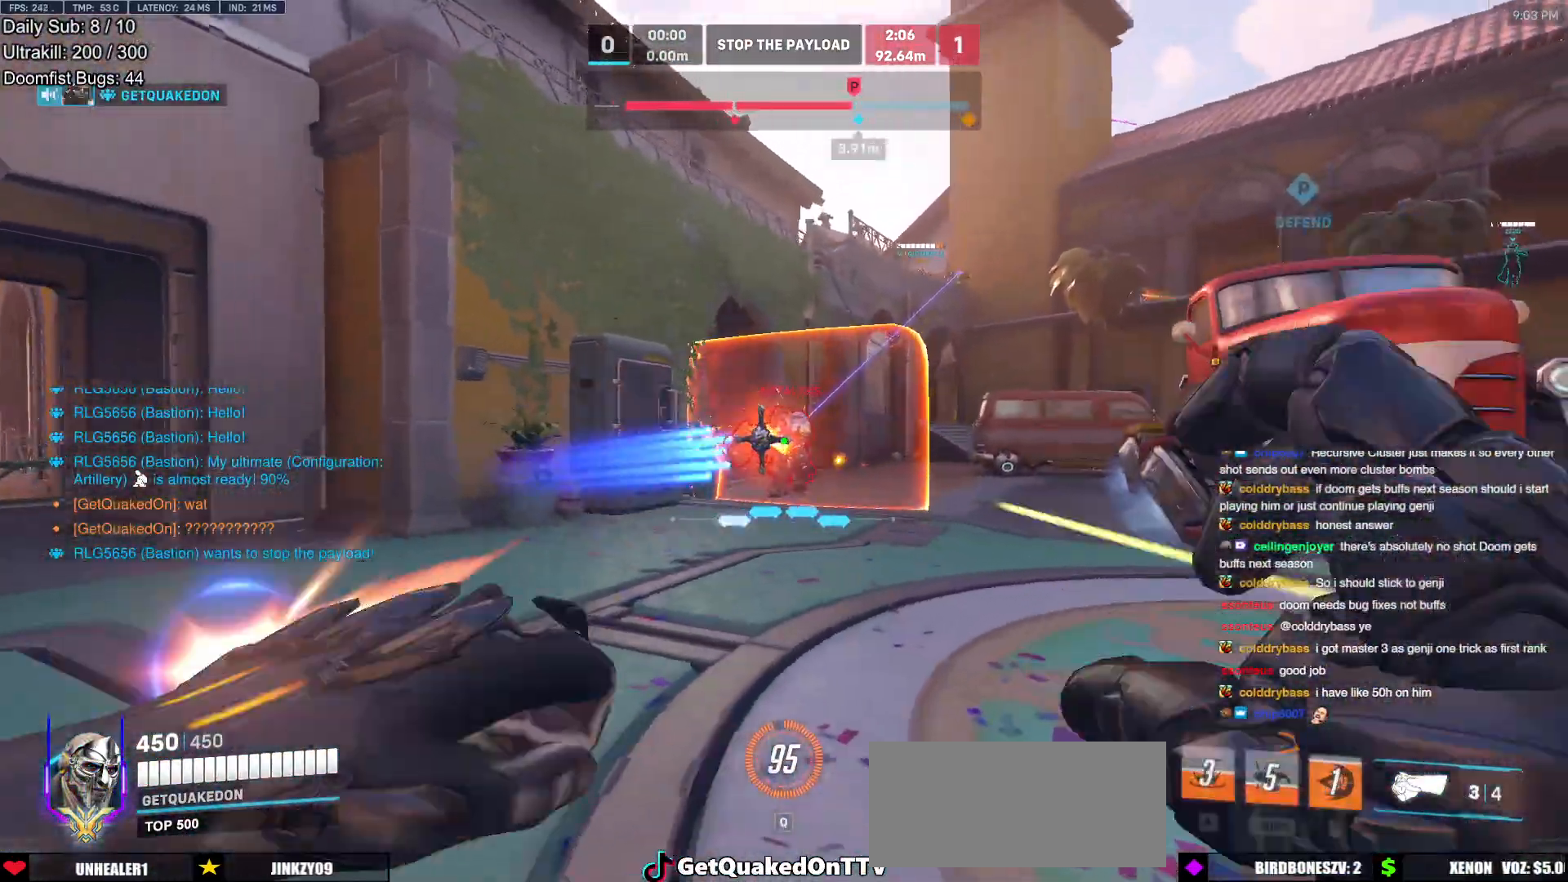
{"keys": ["d", "w"], "mouse": [], "events": [[33, "space", "down"], [117, "mouse_left", "up"], [167, "space", "up"], [217, "mouse_left", "down"], [400, "mouse_left", "up"]]}
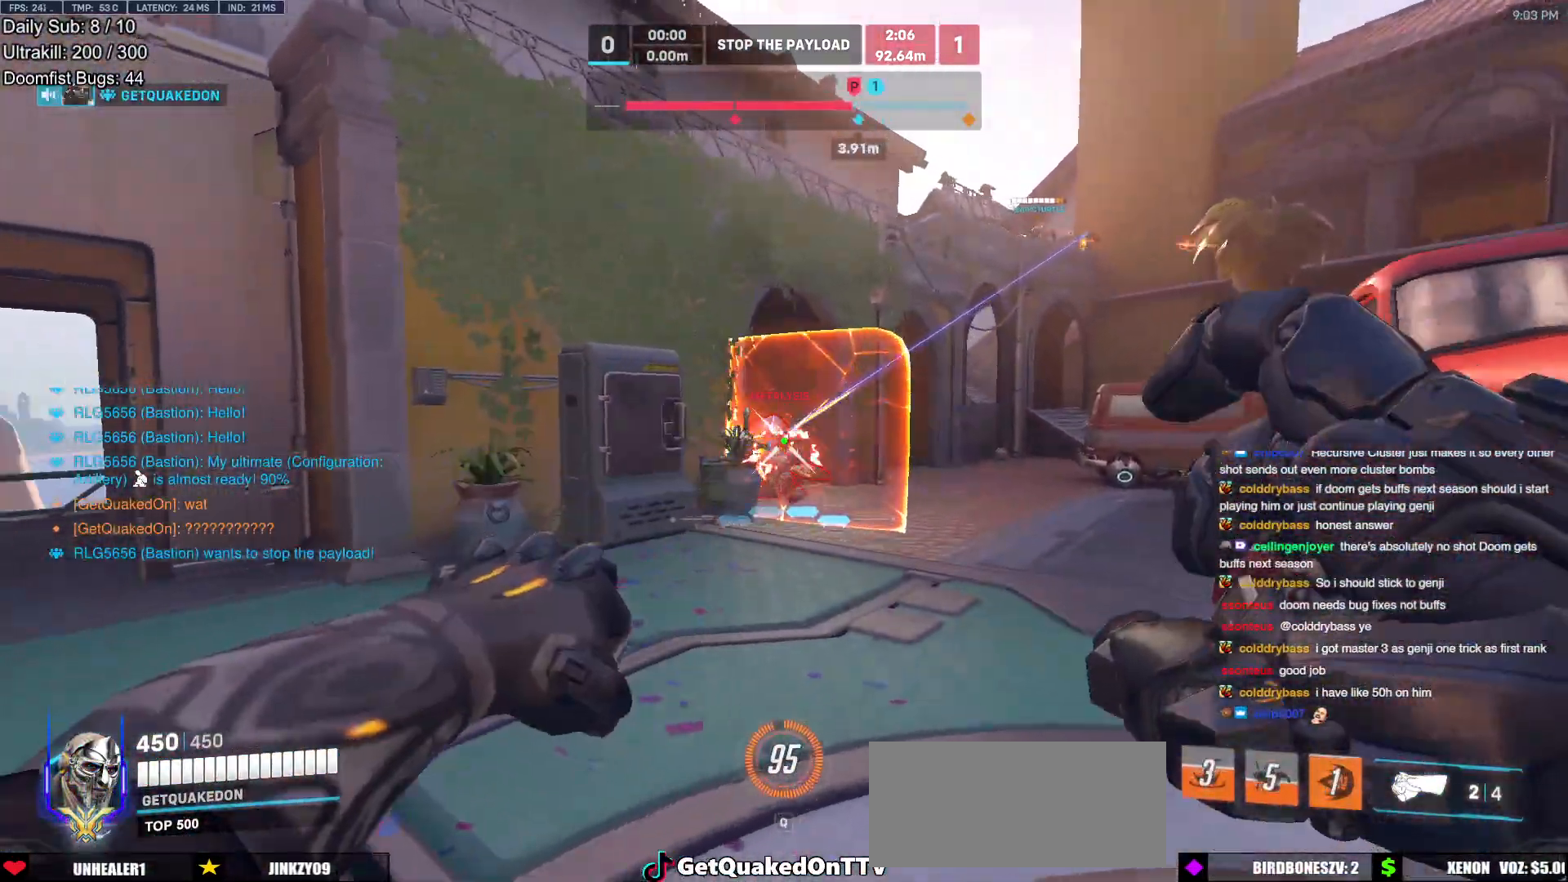
{"keys": ["d"], "mouse": ["left"], "events": [[100, "mouse_left", "down"], [100, "w", "up"], [233, "mouse_left", "up"], [233, "w", "down"], [367, "mouse_left", "down"], [467, "w", "up"]]}
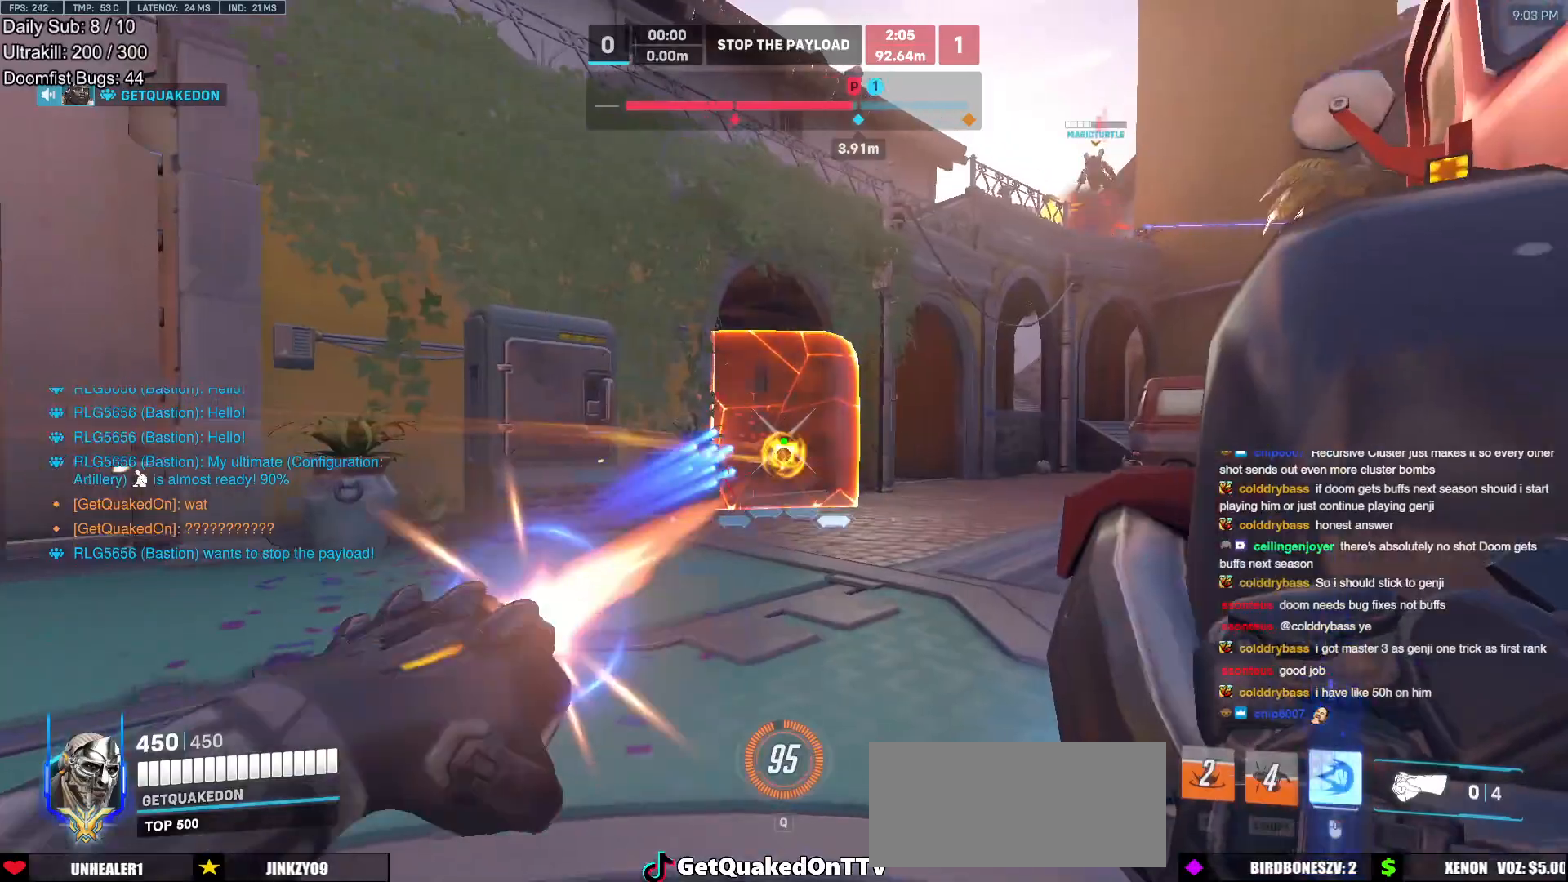
{"keys": ["d", "w"], "mouse": [], "events": [[67, "mouse_left", "up"], [433, "w", "down"]]}
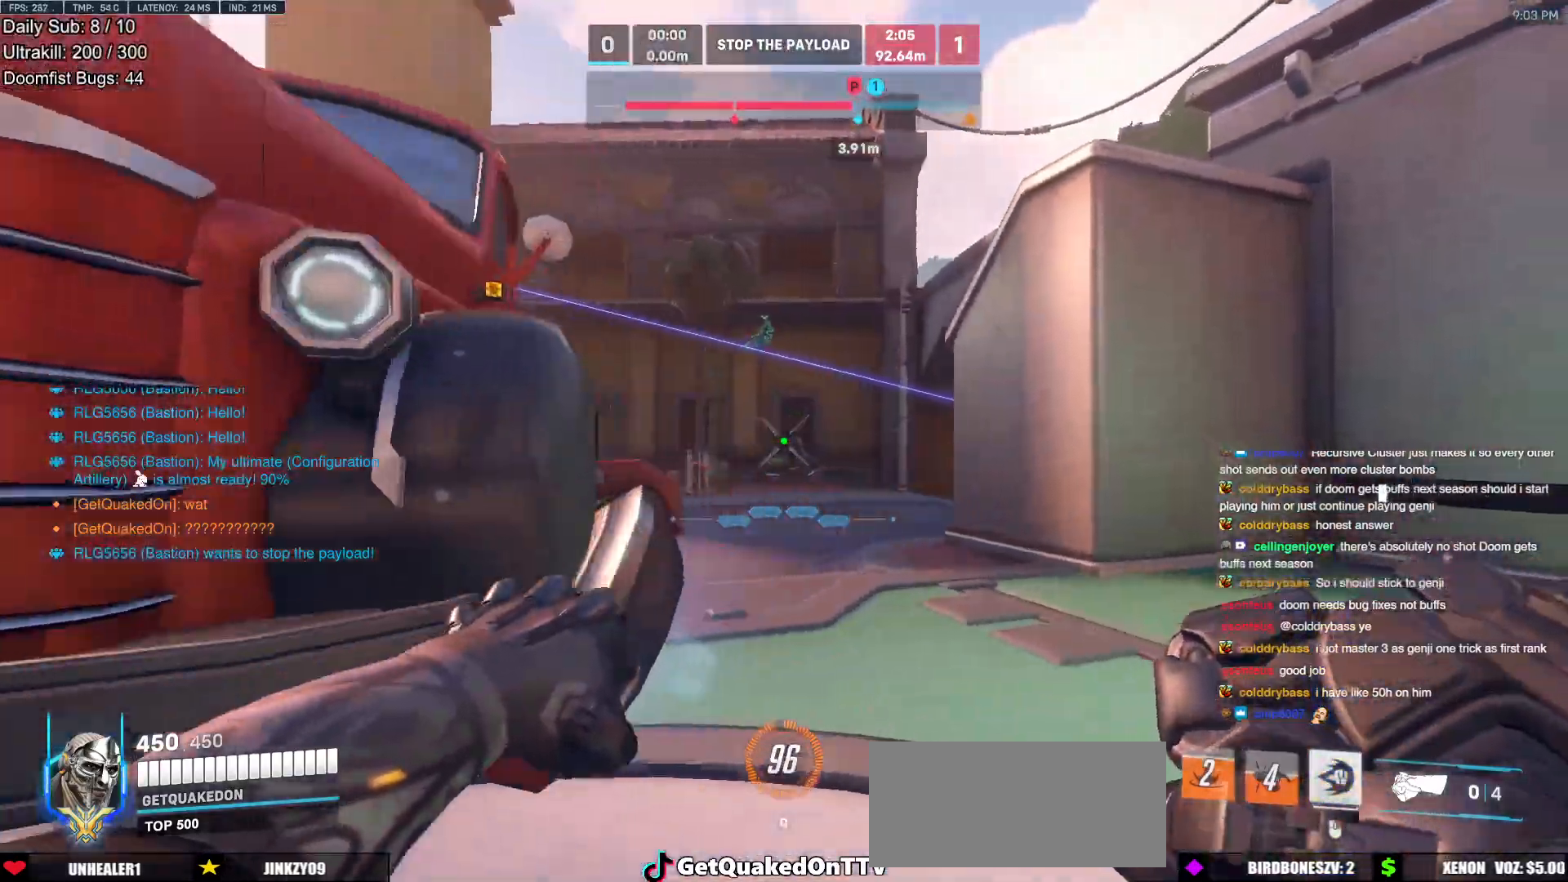
{"keys": ["d"], "mouse": [], "events": [[500, "w", "up"]]}
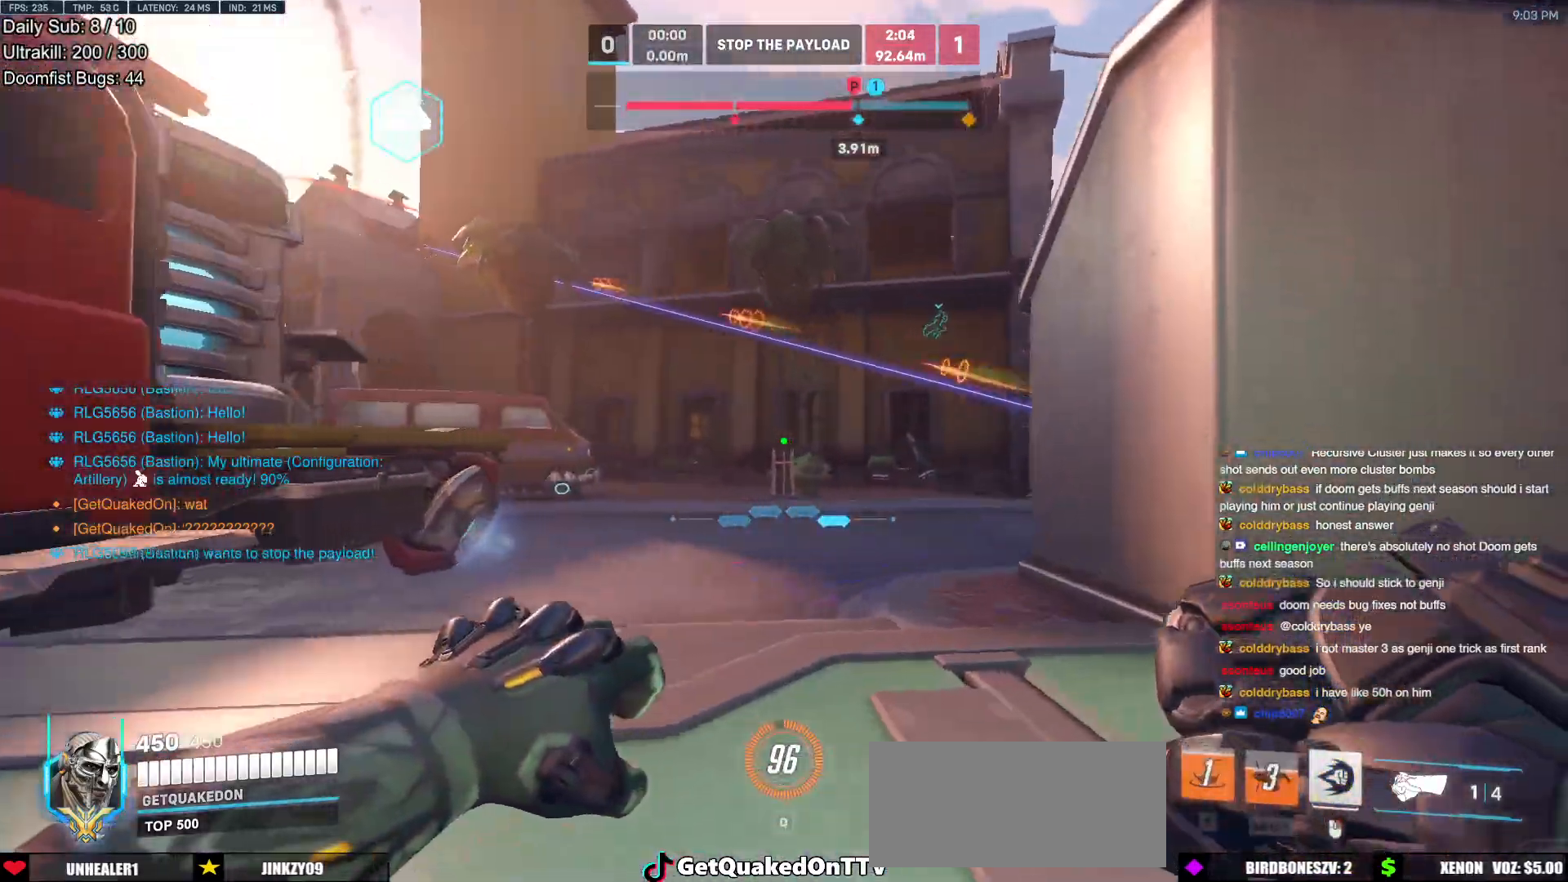
{"keys": [], "mouse": [], "events": [[100, "a", "down"], [100, "d", "up"], [100, "s", "down"], [183, "a", "up"], [333, "e", "down"], [383, "s", "up"], [417, "e", "up"]]}
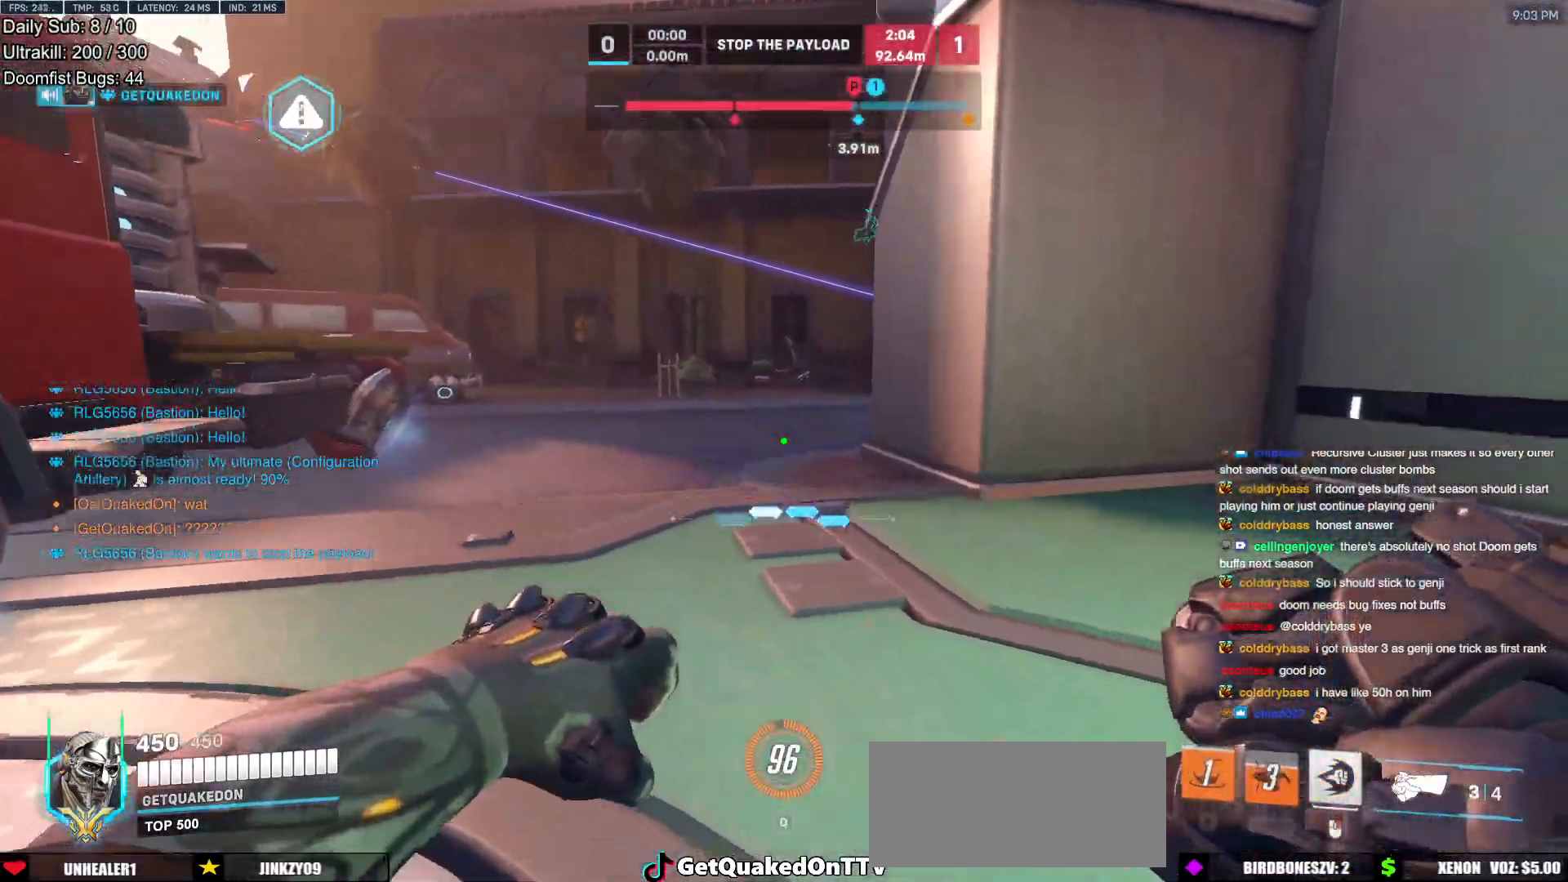
{"keys": ["a"], "mouse": [], "events": [[17, "w", "down"], [67, "e", "down"], [117, "e", "up"], [117, "w", "up"], [200, "e", "down"], [250, "s", "down"], [300, "a", "down"], [300, "e", "up"], [383, "e", "down"], [433, "e", "up"], [483, "s", "up"]]}
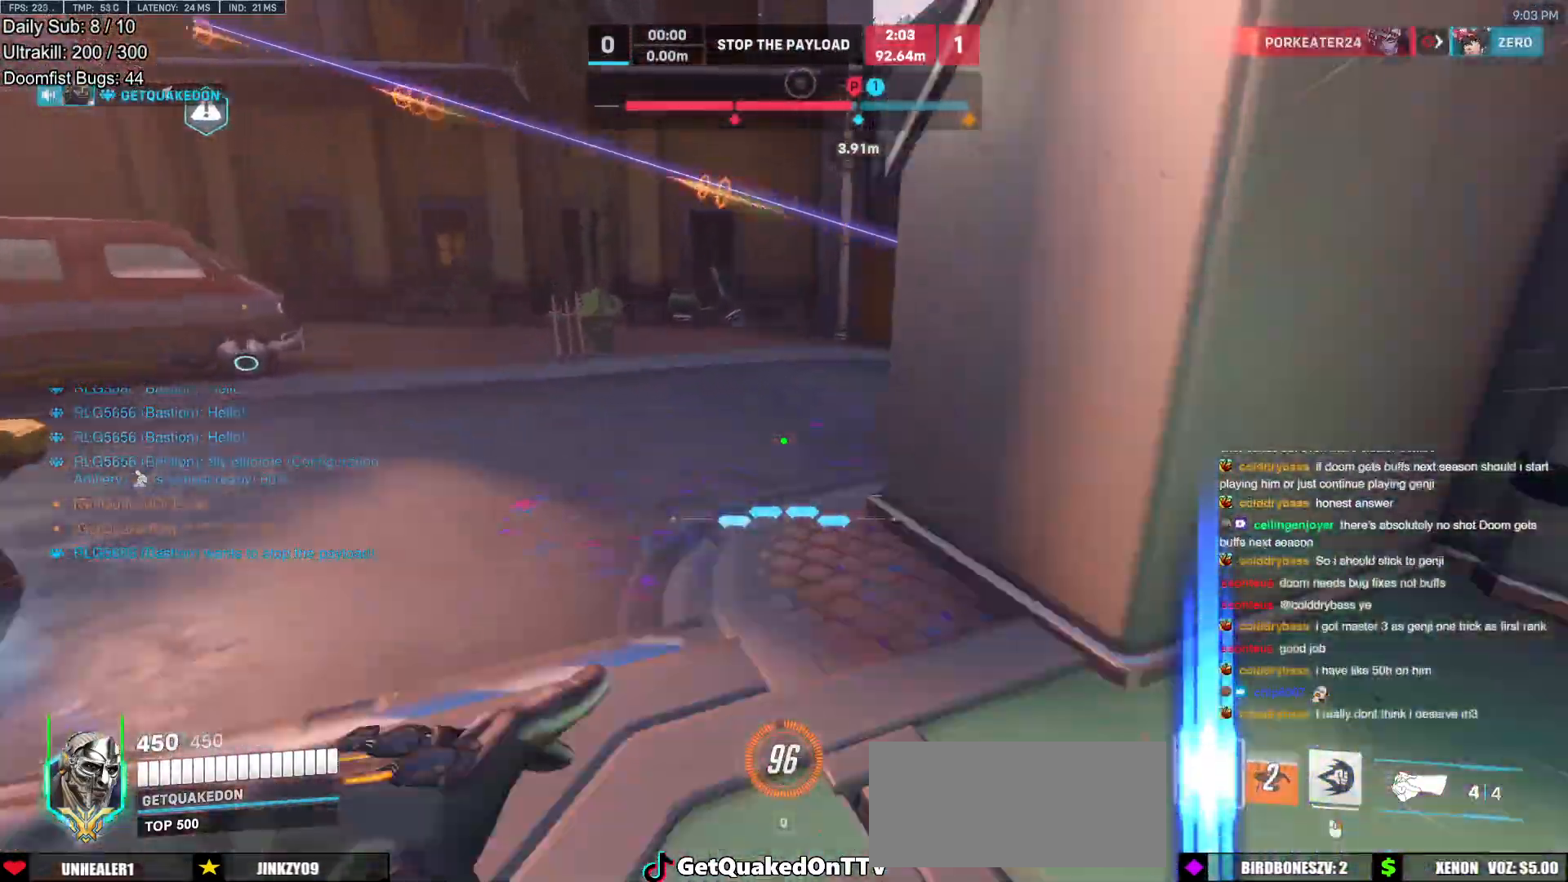
{"keys": ["d"], "mouse": [], "events": [[33, "a", "up"], [33, "e", "down"], [83, "e", "up"], [117, "w", "down"], [267, "d", "down"], [500, "w", "up"]]}
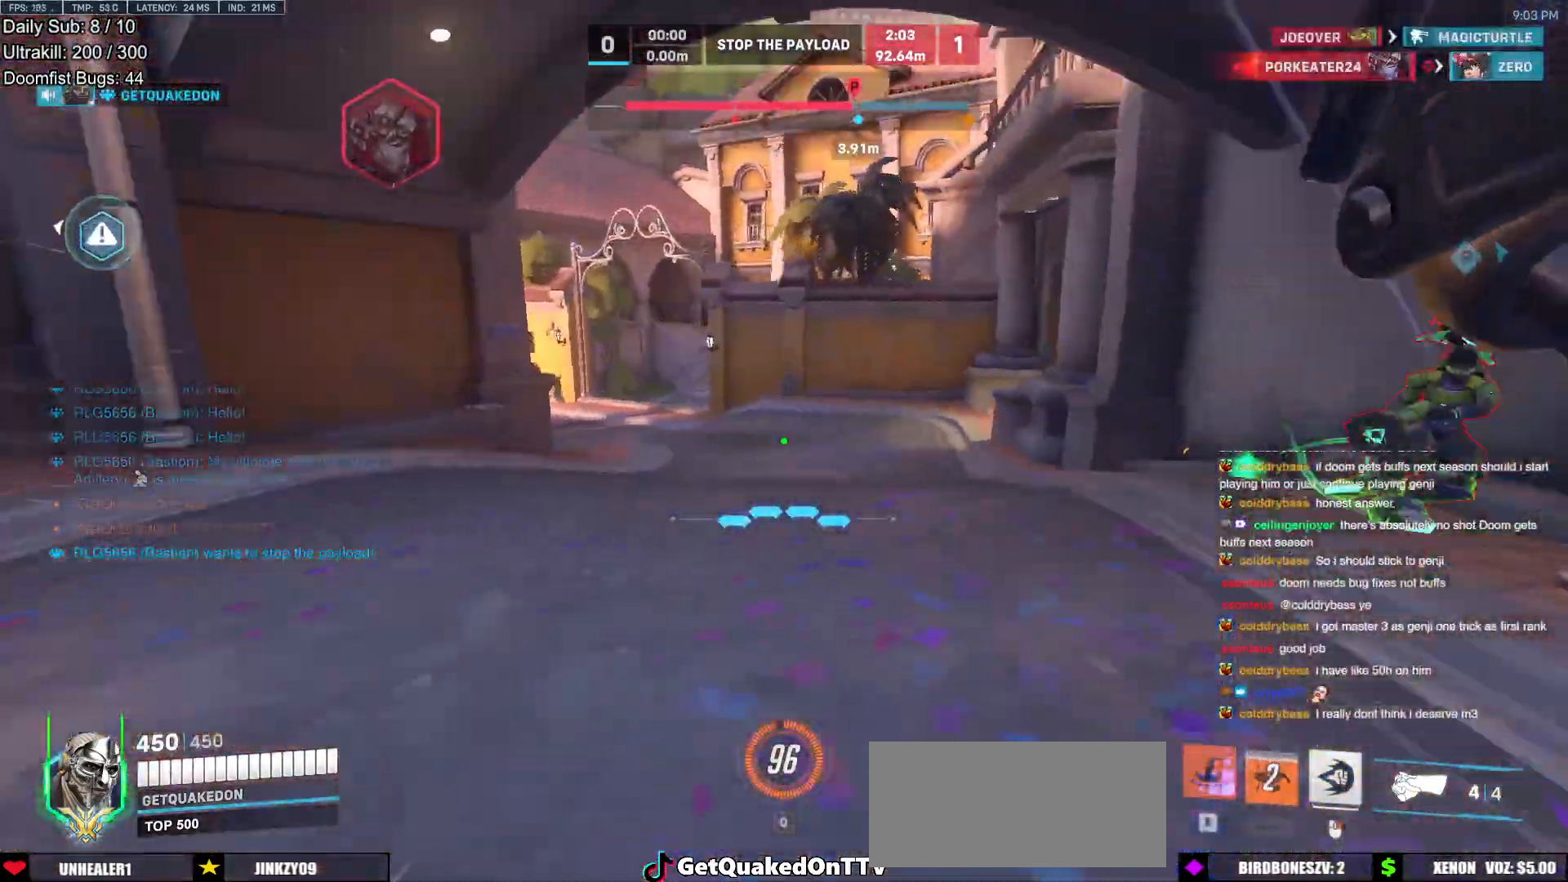
{"keys": ["d", "w"], "mouse": ["left"], "events": [[233, "space", "down"], [367, "space", "up"], [417, "mouse_left", "down"], [467, "w", "down"]]}
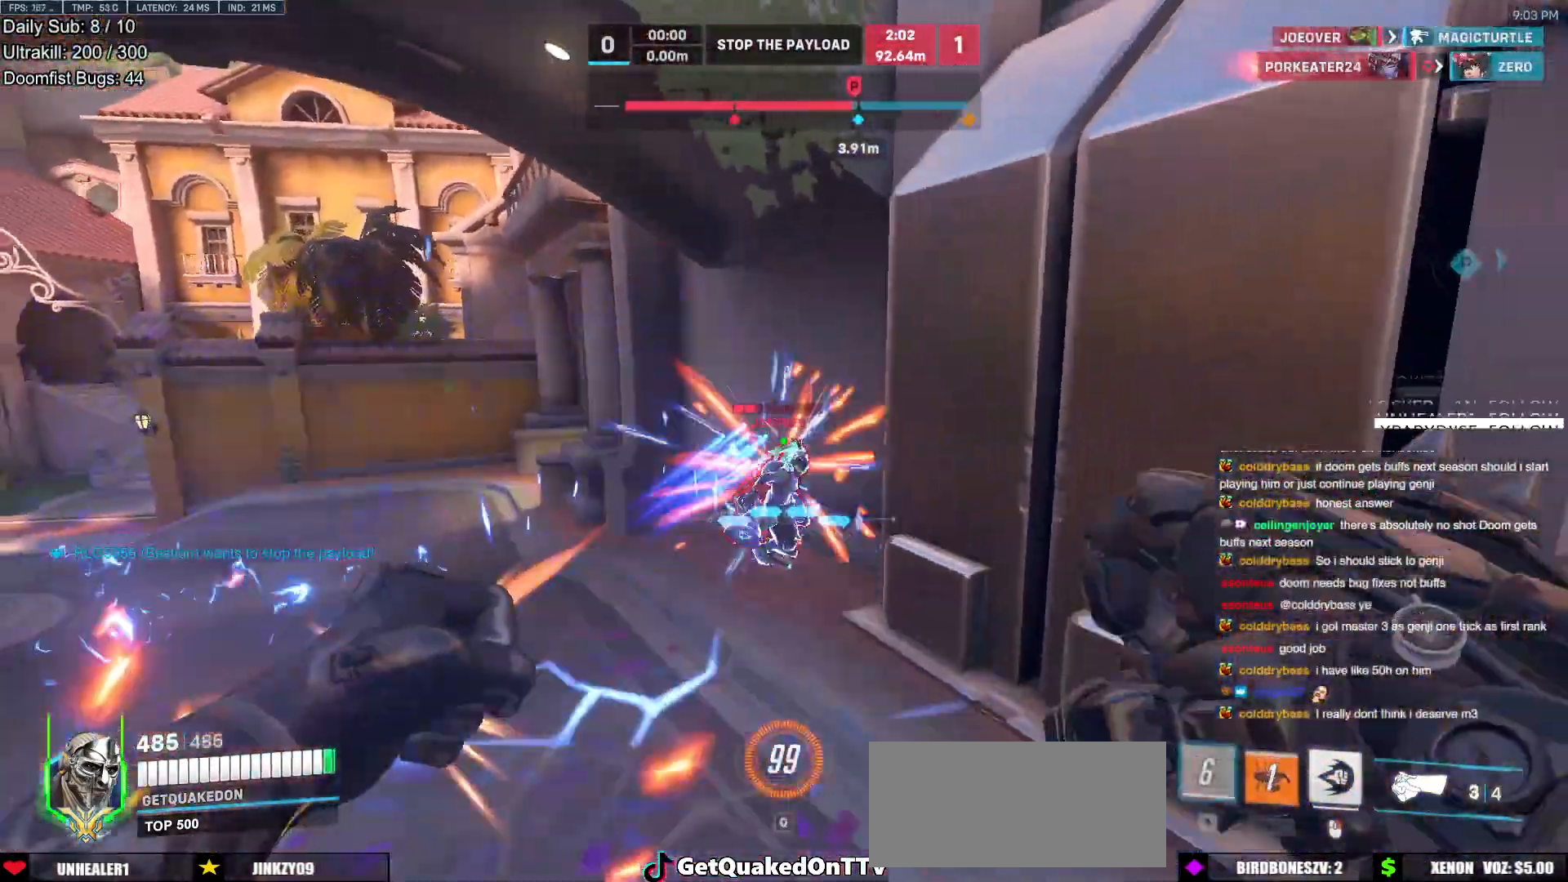
{"keys": ["w"], "mouse": [], "events": [[67, "d", "up"], [67, "mouse_left", "up"], [200, "mouse_left", "down"], [250, "a", "down"], [350, "mouse_left", "up"], [350, "mouse_right", "down"], [433, "a", "up"], [483, "mouse_right", "up"]]}
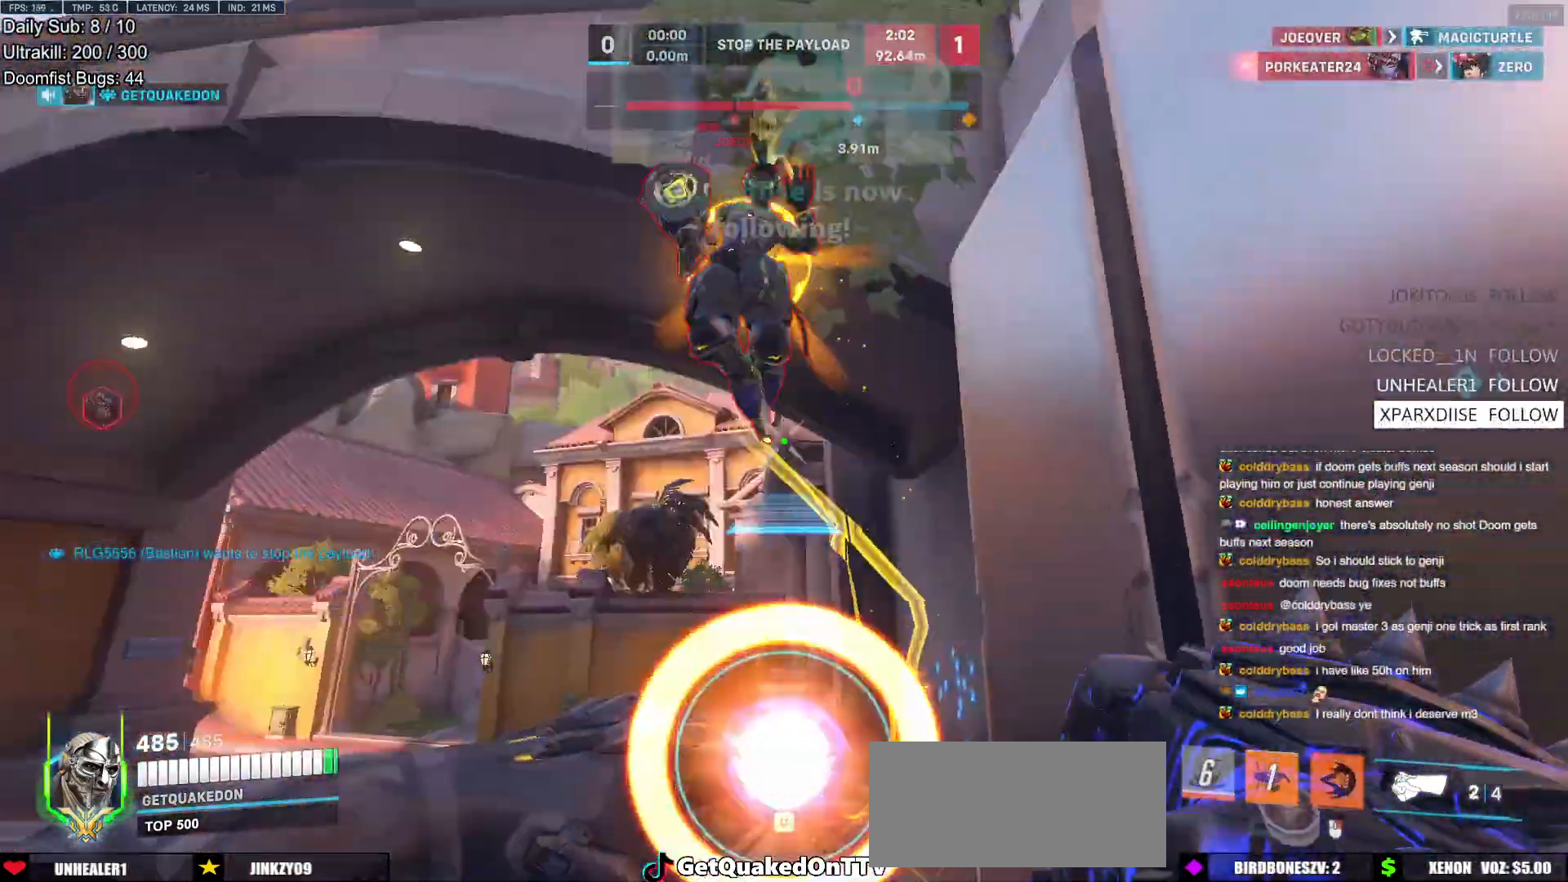
{"keys": ["d"], "mouse": [], "events": [[33, "w", "up"], [133, "a", "down"], [167, "s", "down"], [367, "a", "up"], [400, "d", "down"], [450, "s", "up"]]}
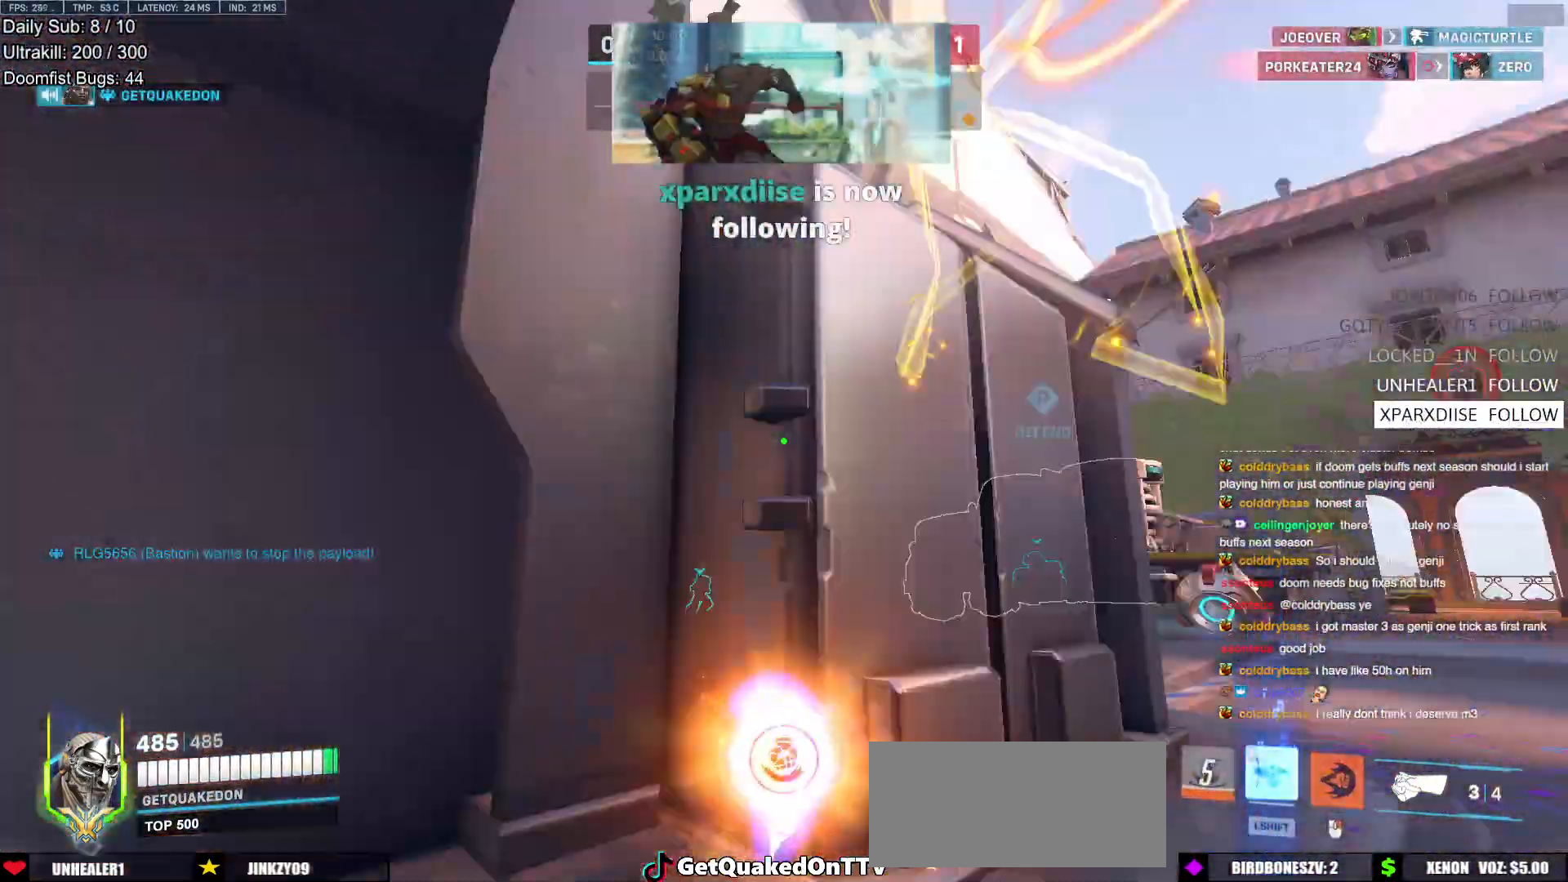
{"keys": ["d", "w"], "mouse": [], "events": [[100, "w", "down"], [133, "space", "down"], [233, "d", "up"], [233, "space", "up"], [467, "d", "down"]]}
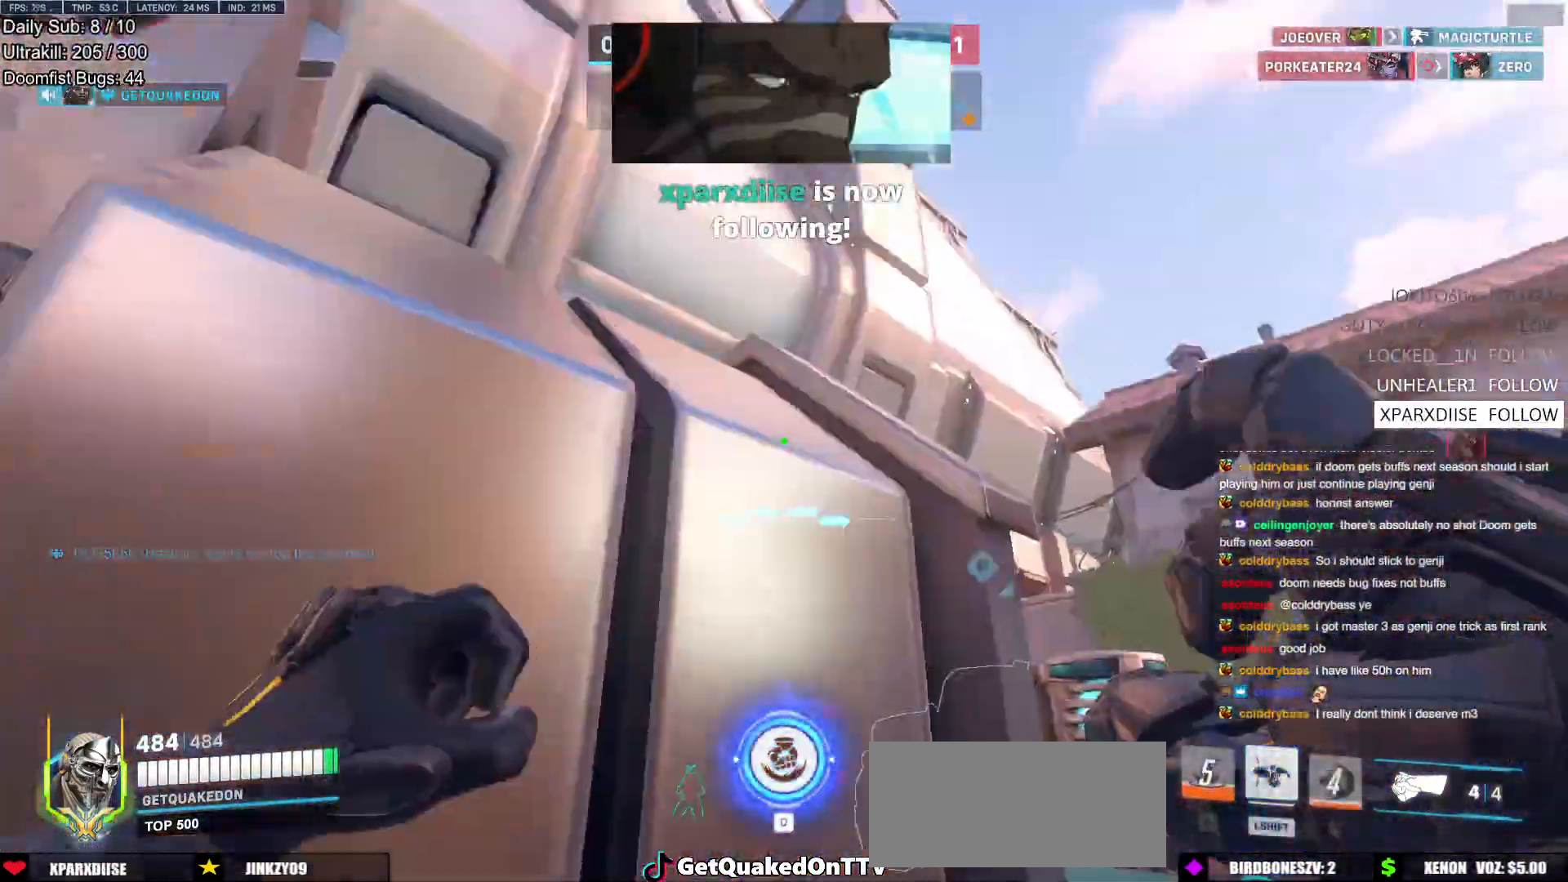
{"keys": ["d", "s"], "mouse": [], "events": [[17, "w", "up"], [167, "s", "down"], [350, "mouse_left", "down"], [350, "space", "down"], [483, "mouse_left", "up"], [483, "space", "up"]]}
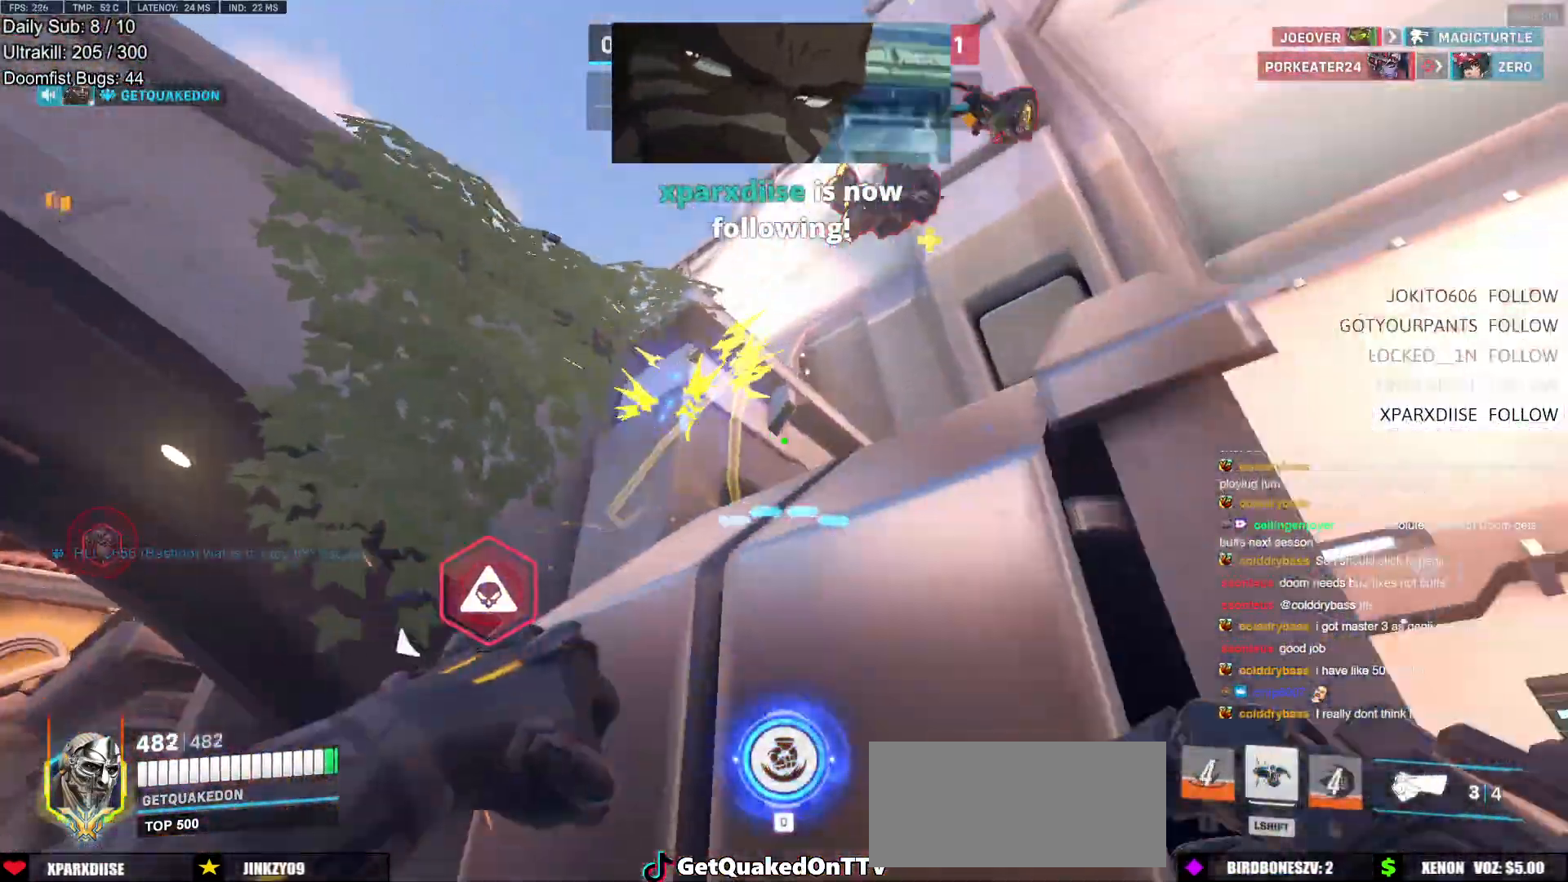
{"keys": ["w"], "mouse": [], "events": [[167, "mouse_left", "down"], [217, "s", "up"], [317, "mouse_left", "up"], [350, "d", "up"], [350, "w", "down"]]}
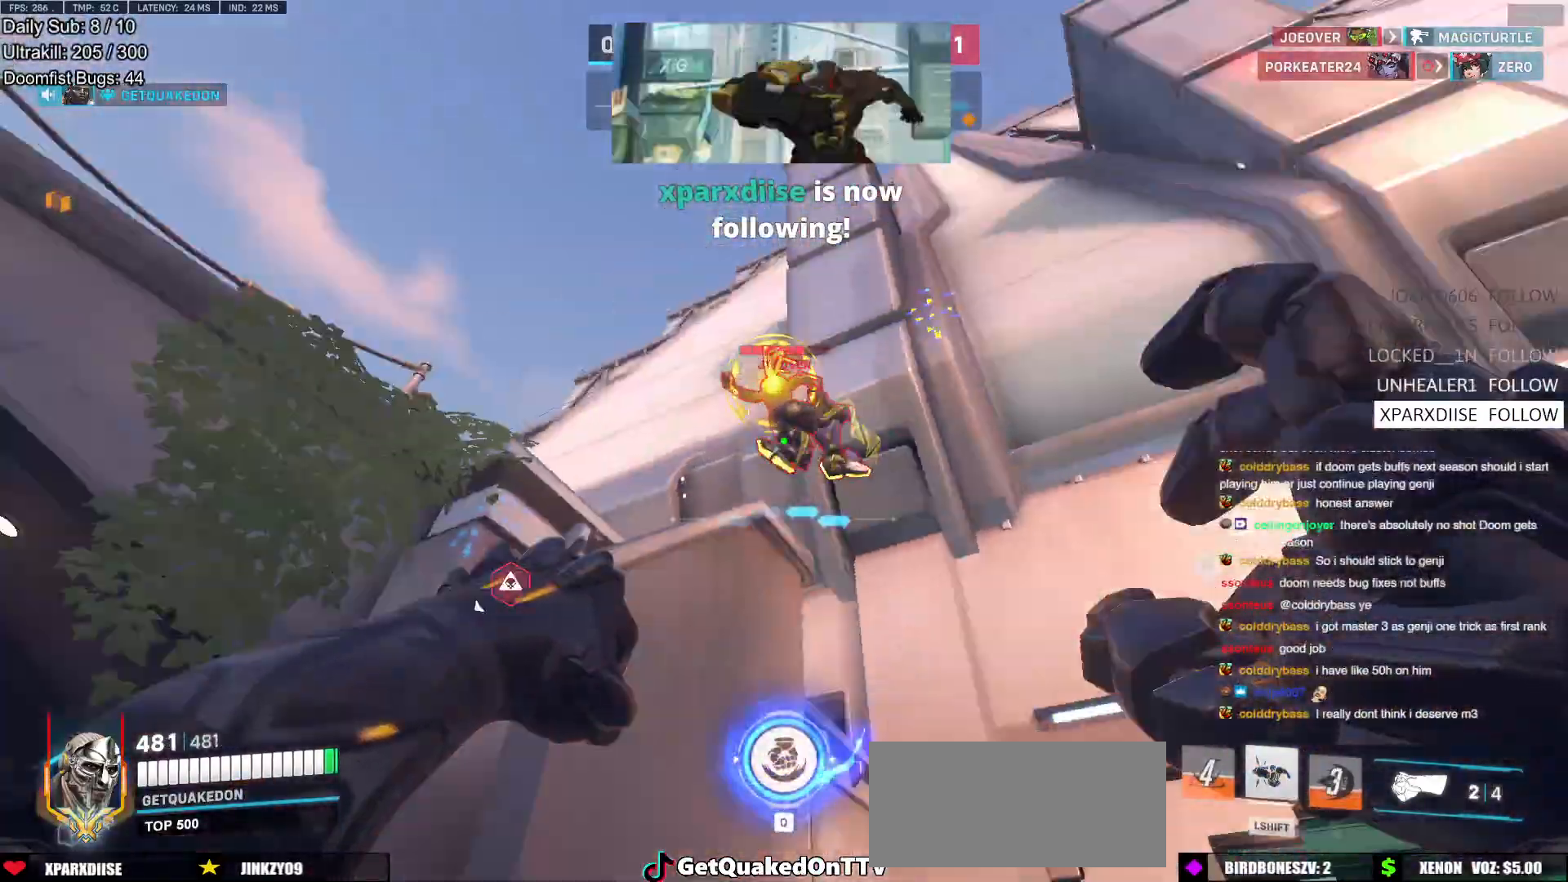
{"keys": ["a"], "mouse": [], "events": [[50, "mouse_left", "down"], [133, "d", "down"], [183, "mouse_left", "up"], [283, "space", "down"], [333, "w", "up"], [383, "d", "up"], [383, "space", "up"], [417, "a", "down"]]}